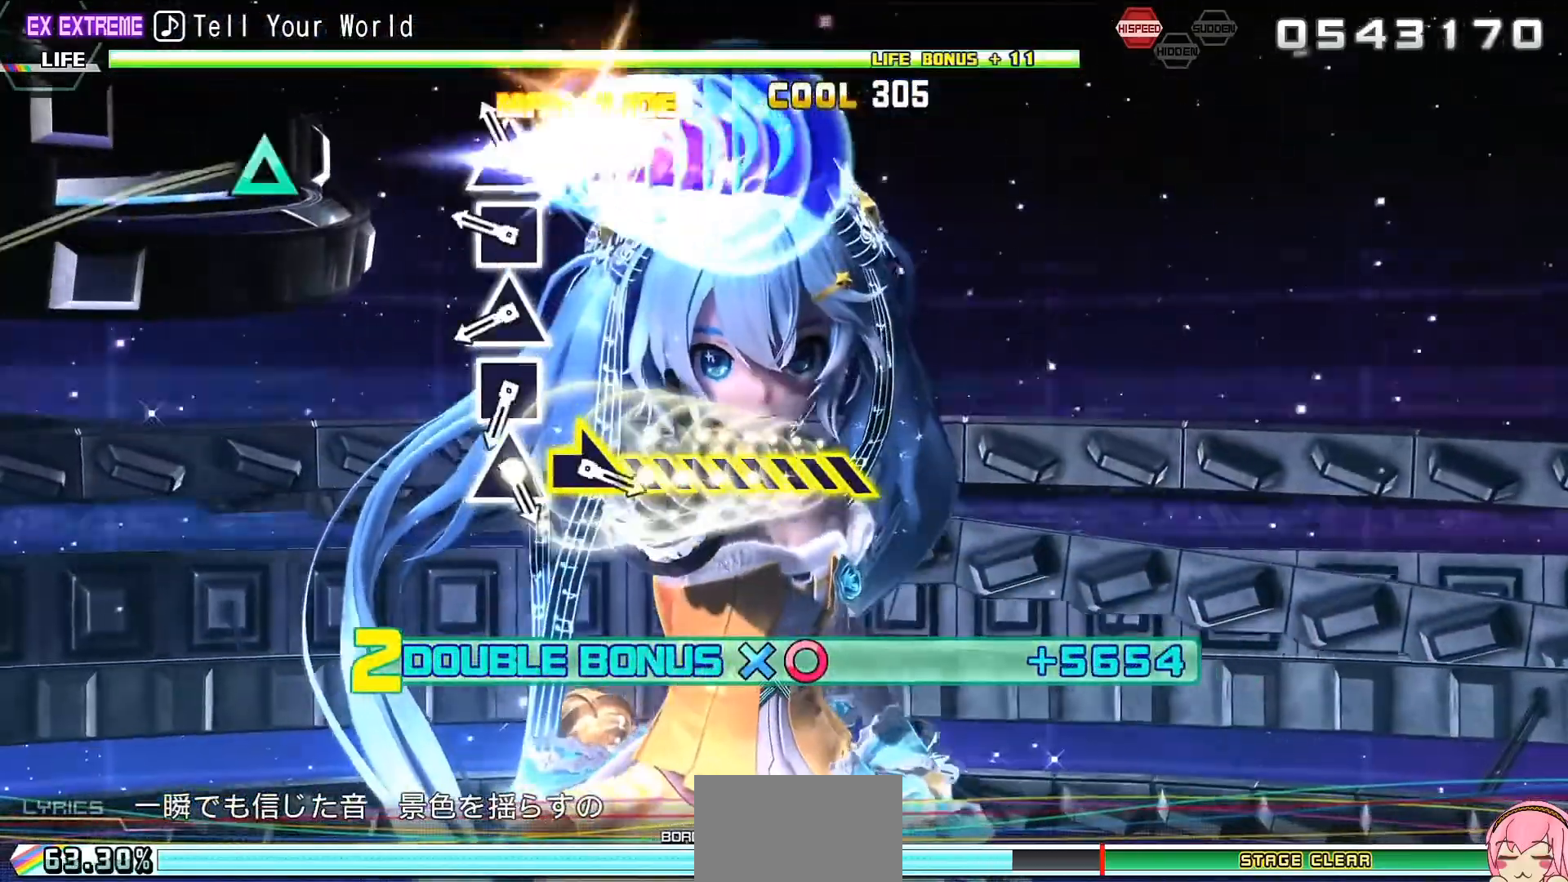
Gameplay with a controller (PlayStation layout); each line is a JSON object with the inputs held at the frame after it. "events" lists button and stick changes between this image and that frame as [ms after this image, input, new state], when the widget could be followed in between. Not read: L3 R3.
{"buttons": ["SQUARE", "R2"], "left_stick": "center", "right_stick": "center", "events": [[100, "SQUARE", "down"], [167, "SQUARE", "up"], [300, "TRIANGLE", "down"], [367, "TRIANGLE", "up"], [467, "SQUARE", "down"]]}
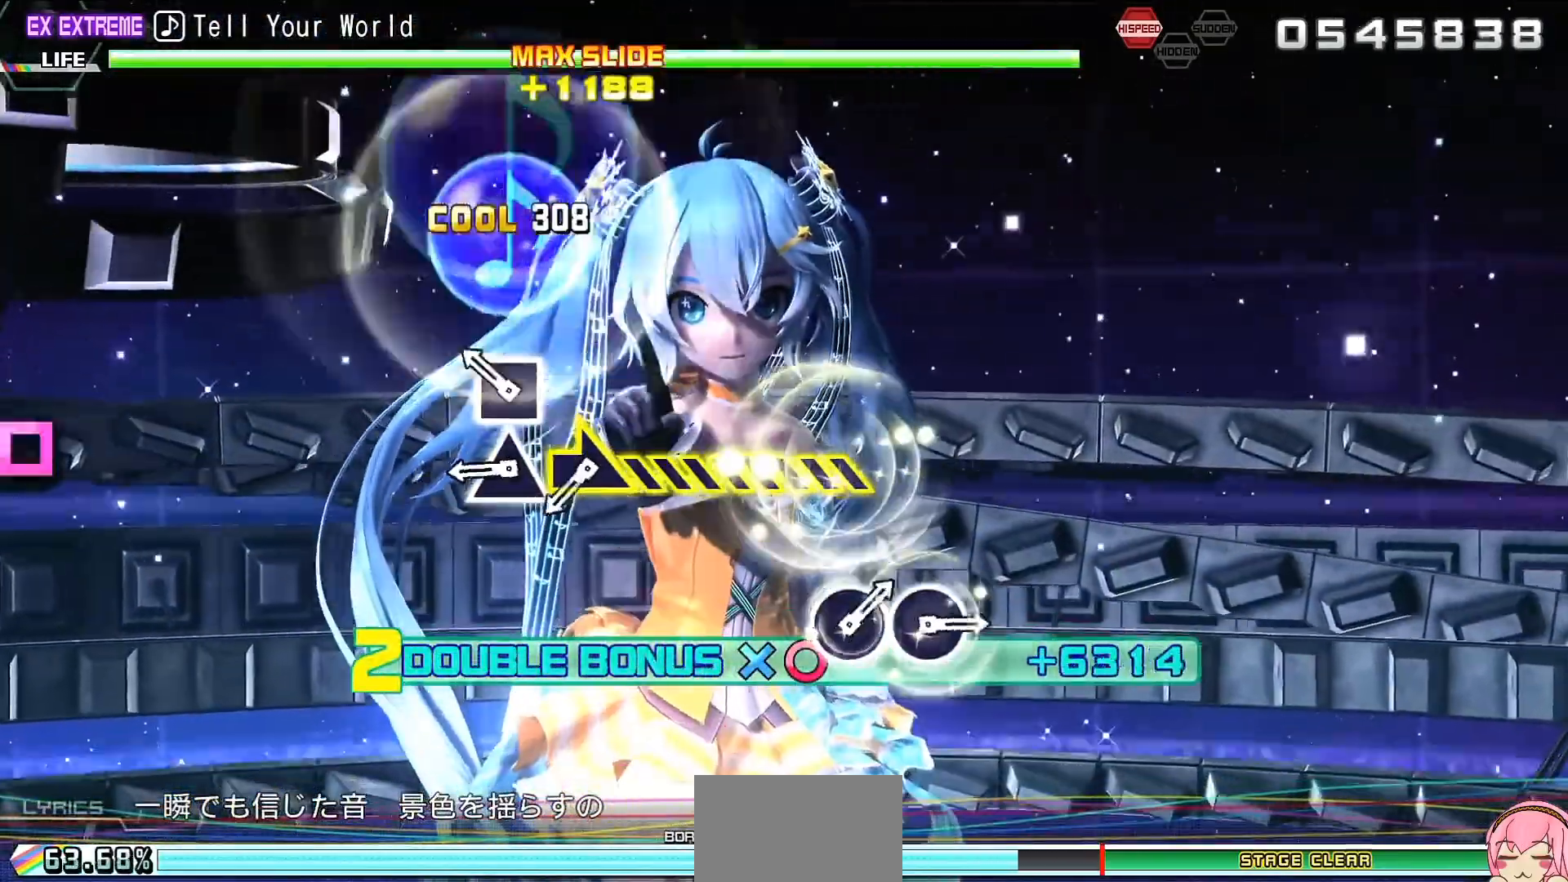
{"buttons": ["R2"], "left_stick": "right", "right_stick": "center", "events": [[100, "SQUARE", "up"], [200, "TRIANGLE", "down"], [267, "TRIANGLE", "up"], [367, "left_stick", "down-right"], [433, "left_stick", "right"]]}
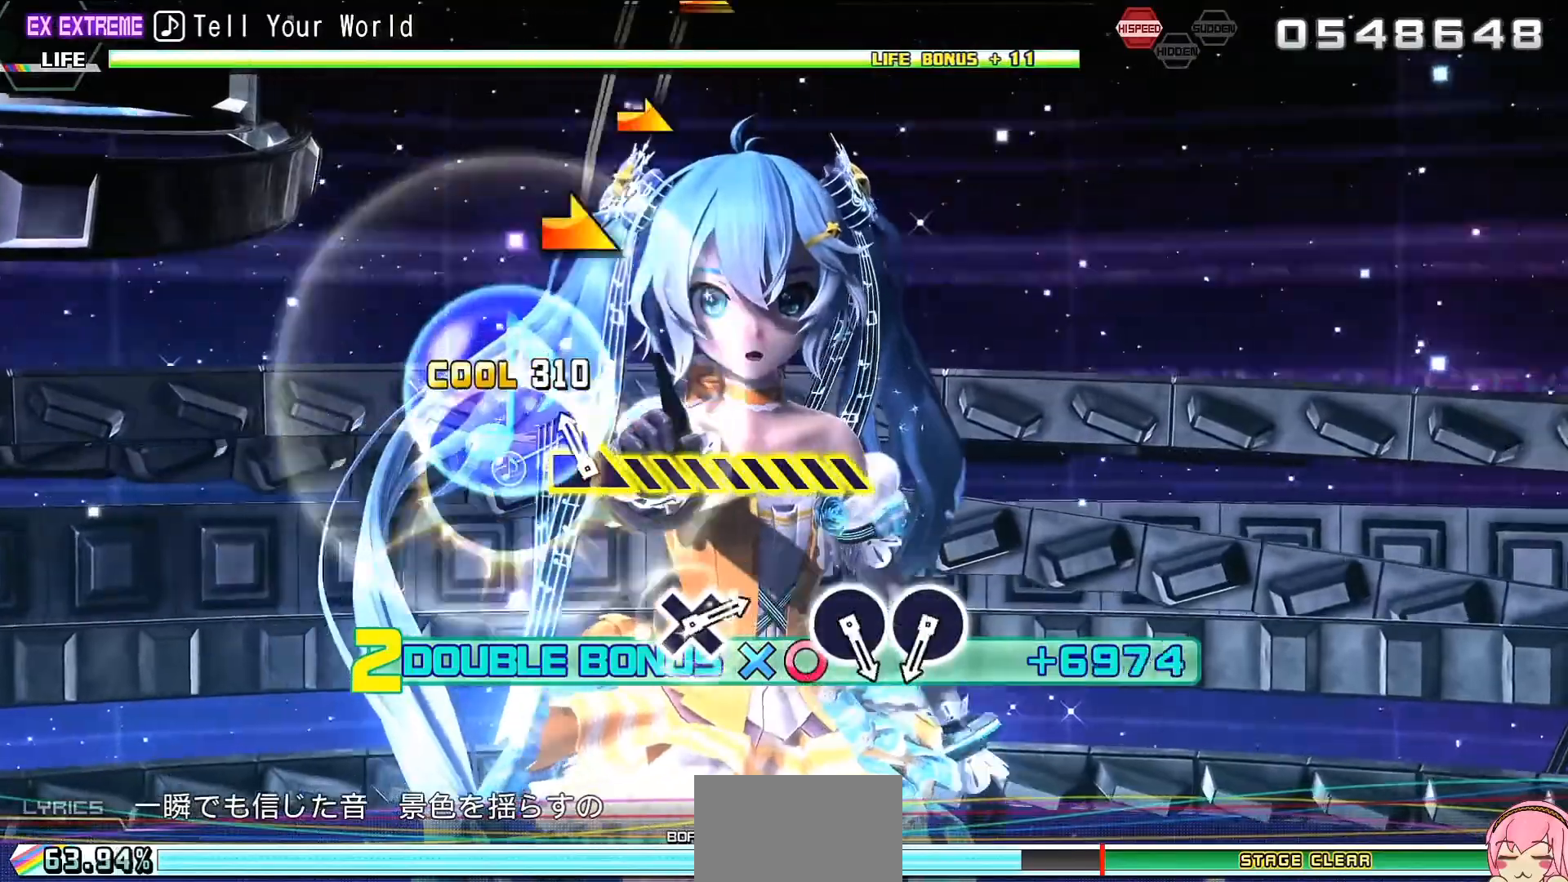
{"buttons": ["R2"], "left_stick": "center", "right_stick": "center", "events": [[367, "left_stick", "center"]]}
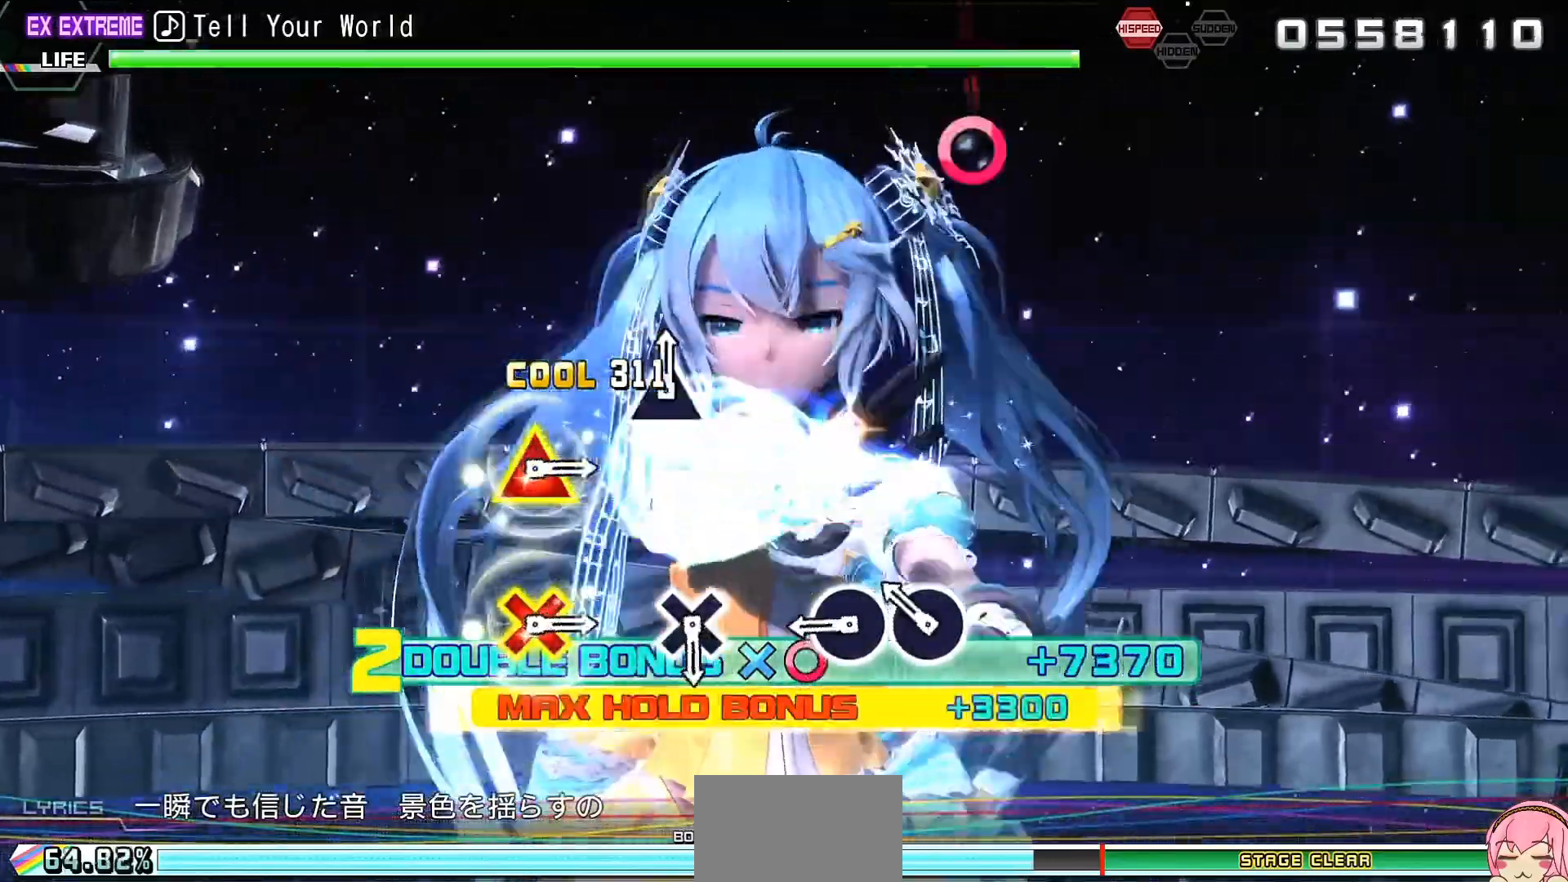
{"buttons": ["R2"], "left_stick": "center", "right_stick": "center", "events": [[33, "CIRCLE", "down"], [67, "CIRCLE", "up"], [200, "CIRCLE", "down"], [300, "CIRCLE", "up"]]}
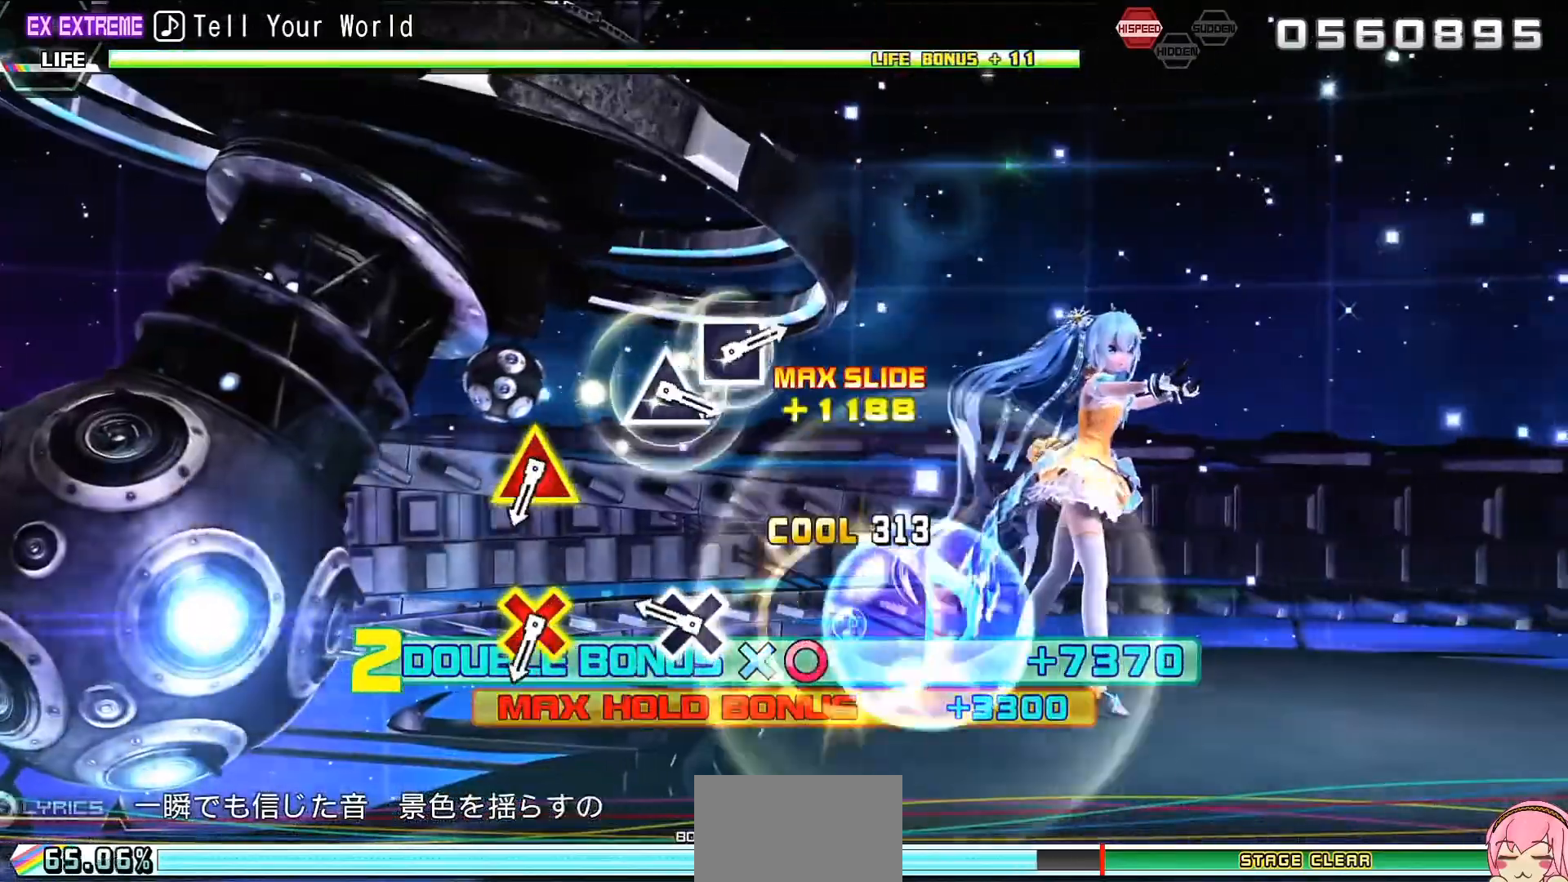
{"buttons": ["CROSS", "R2", "DPAD_UP"], "left_stick": "center", "right_stick": "center", "events": [[100, "CROSS", "down"], [200, "CROSS", "up"], [500, "CROSS", "down"], [500, "DPAD_UP", "down"]]}
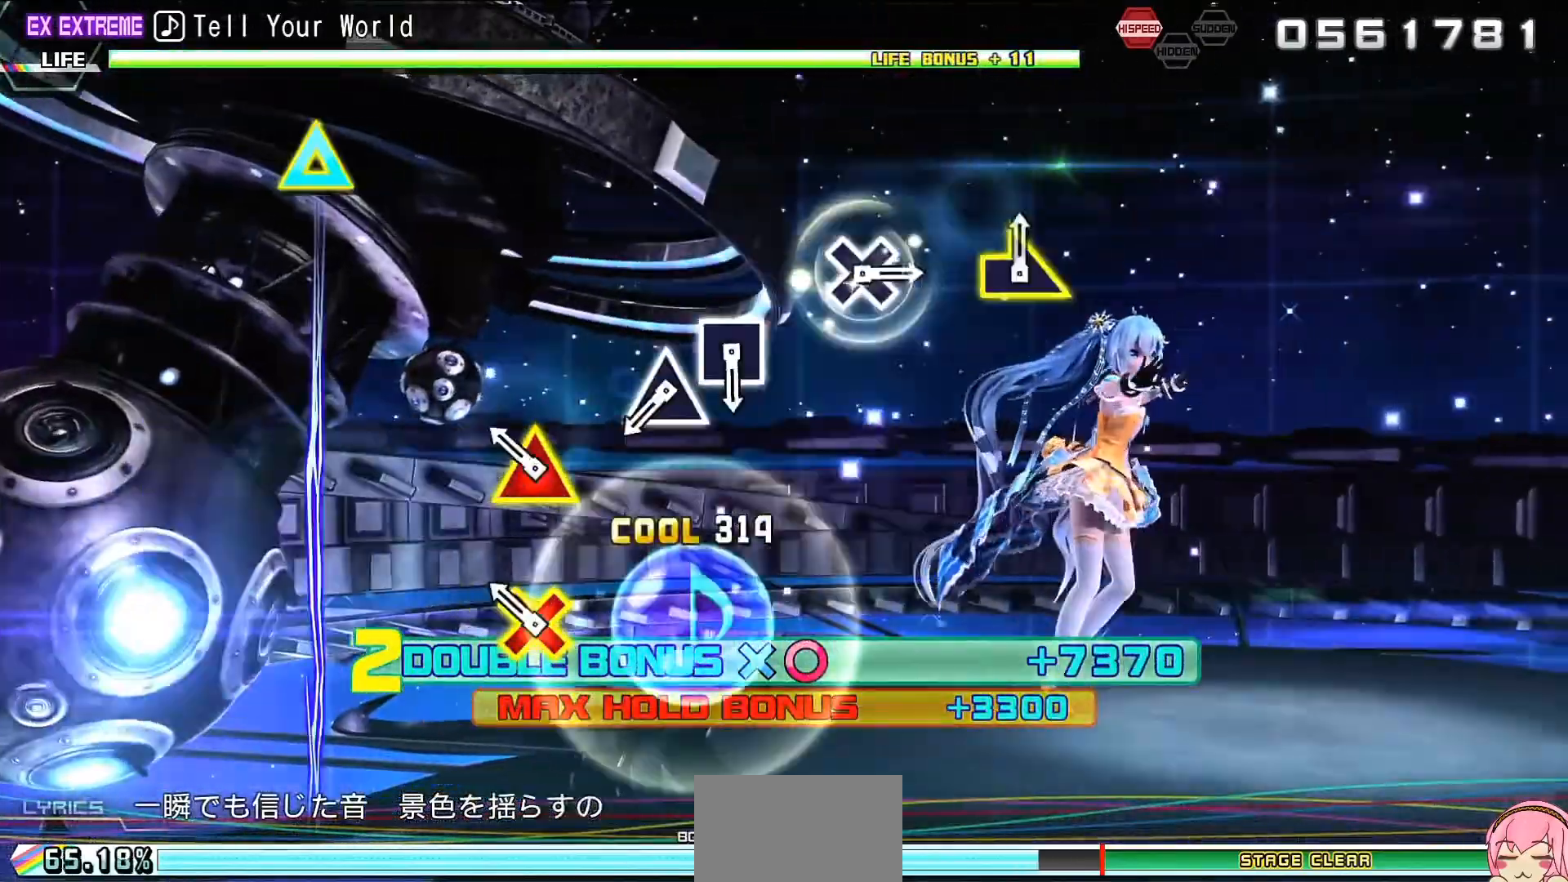
{"buttons": ["R2"], "left_stick": "center", "right_stick": "center", "events": [[133, "CROSS", "up"], [133, "DPAD_UP", "up"], [400, "TRIANGLE", "down"], [467, "TRIANGLE", "up"]]}
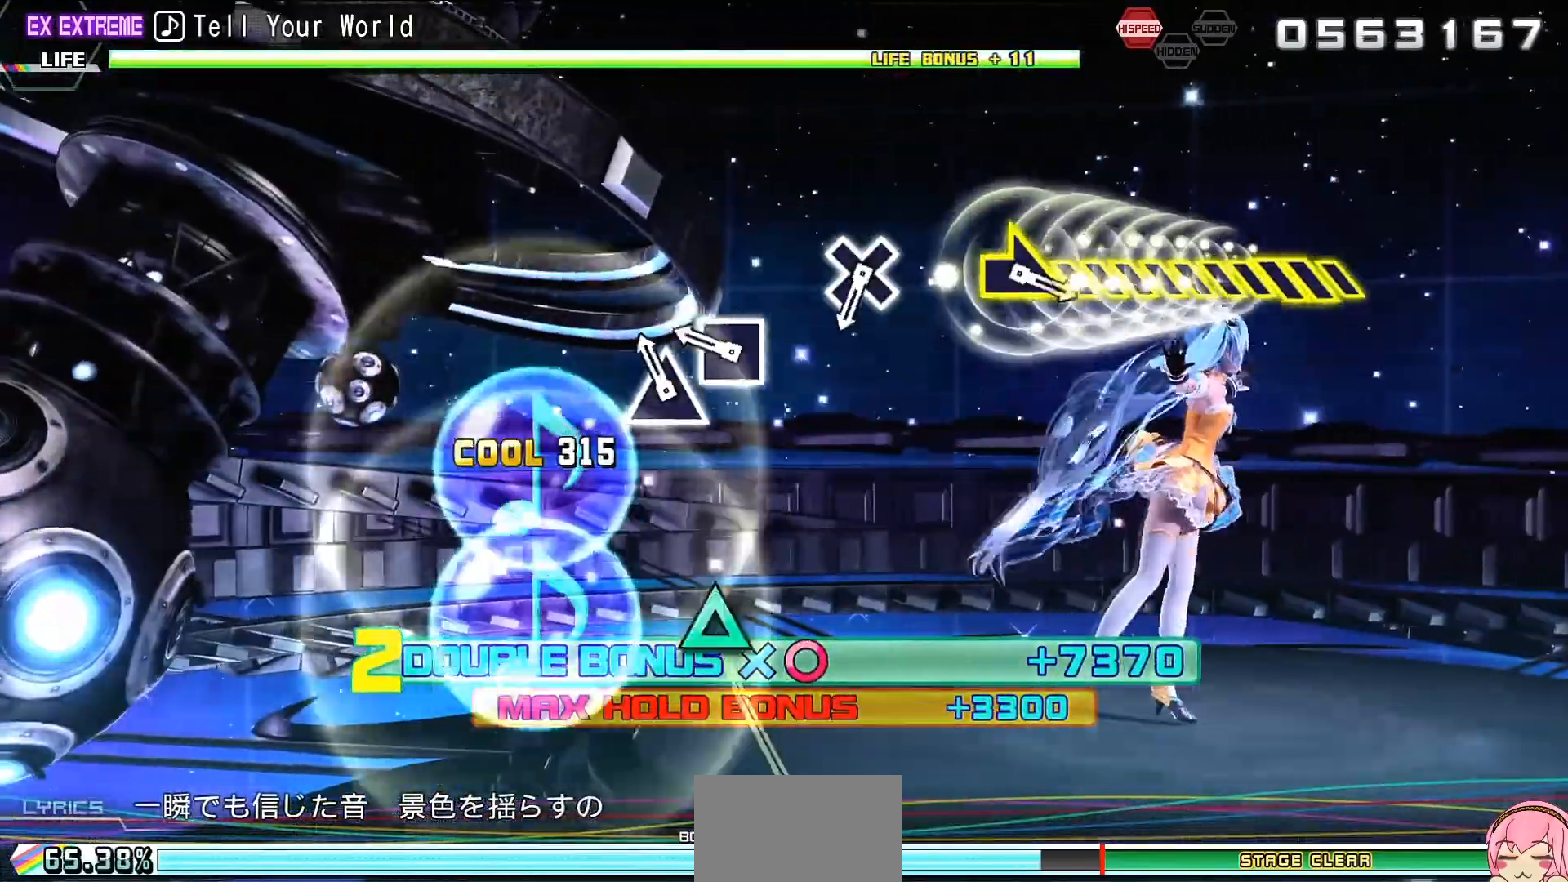
{"buttons": ["R2"], "left_stick": "center", "right_stick": "center", "events": [[167, "SQUARE", "down"], [200, "SQUARE", "up"]]}
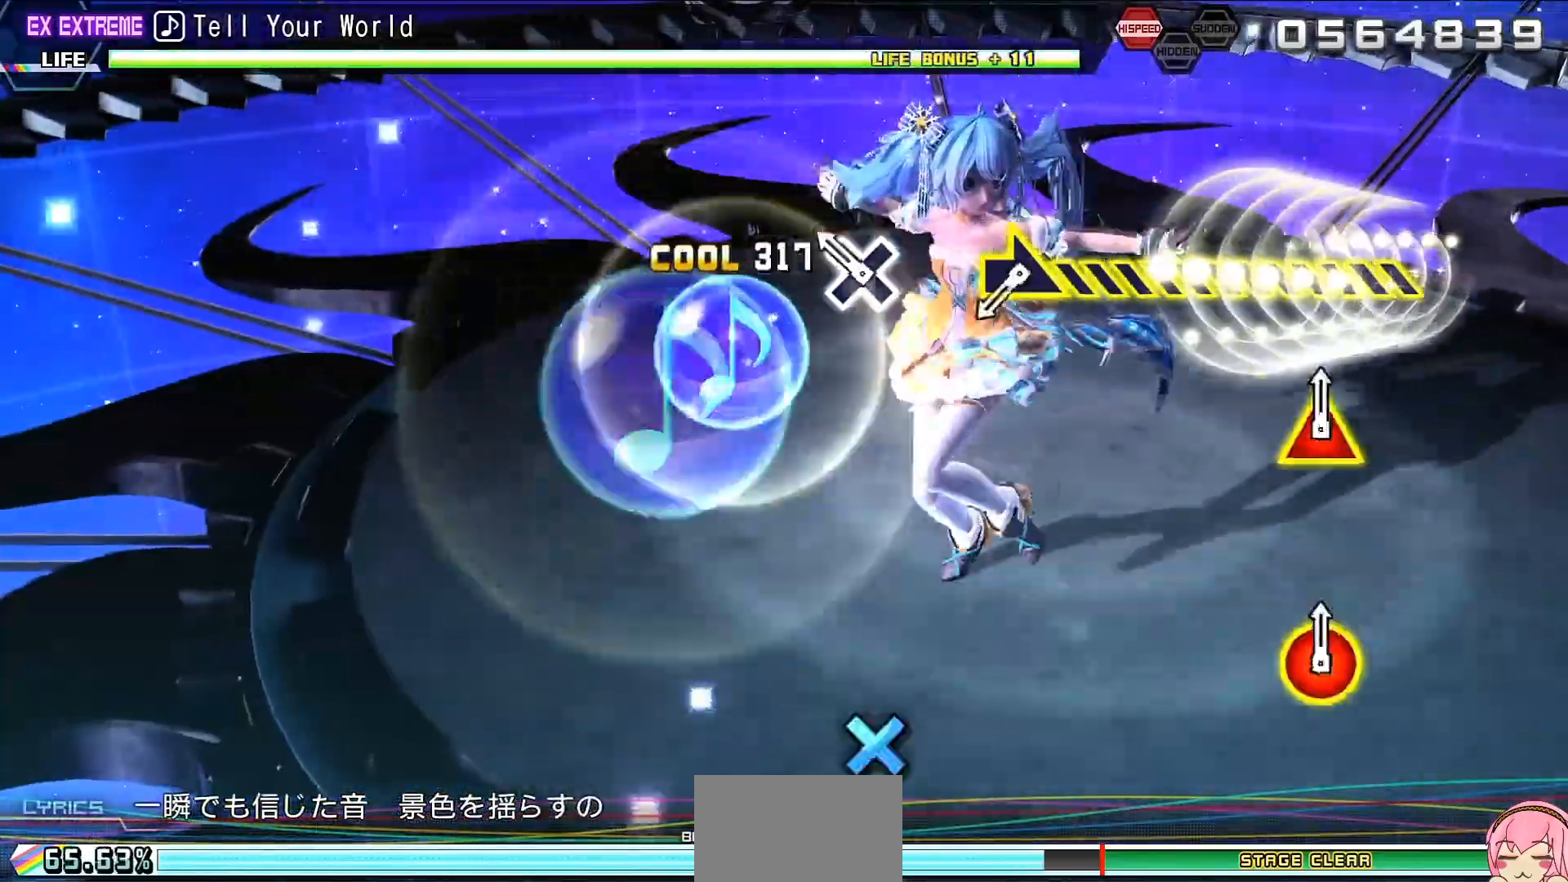
{"buttons": [], "left_stick": "right", "right_stick": "center", "events": [[33, "CROSS", "down"], [133, "CROSS", "up"], [233, "R2", "up"], [433, "left_stick", "right"]]}
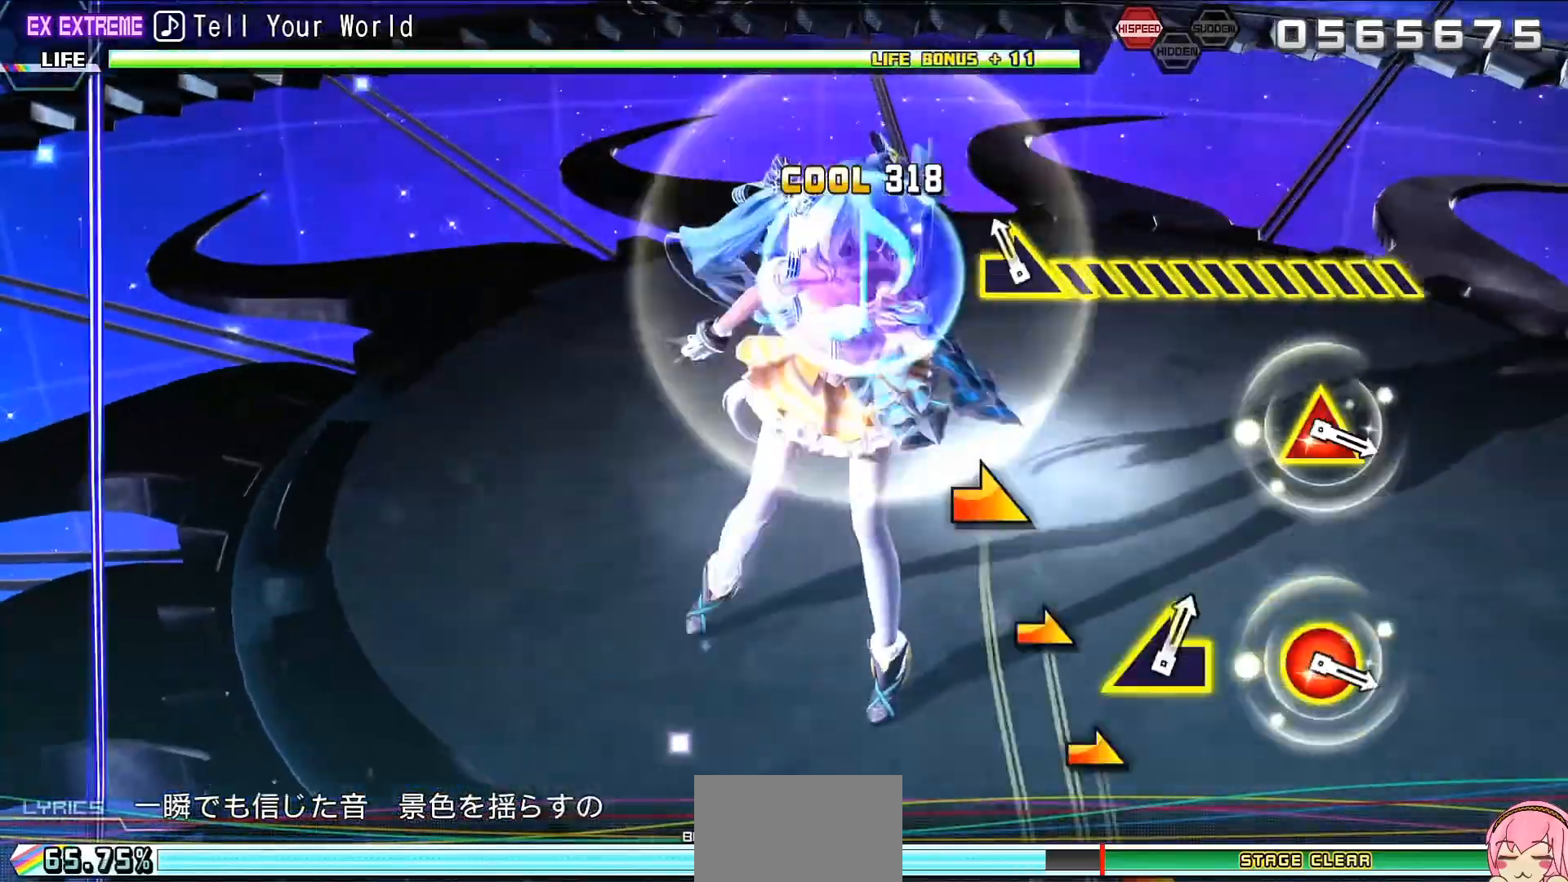
{"buttons": [], "left_stick": "center", "right_stick": "center", "events": [[500, "left_stick", "center"]]}
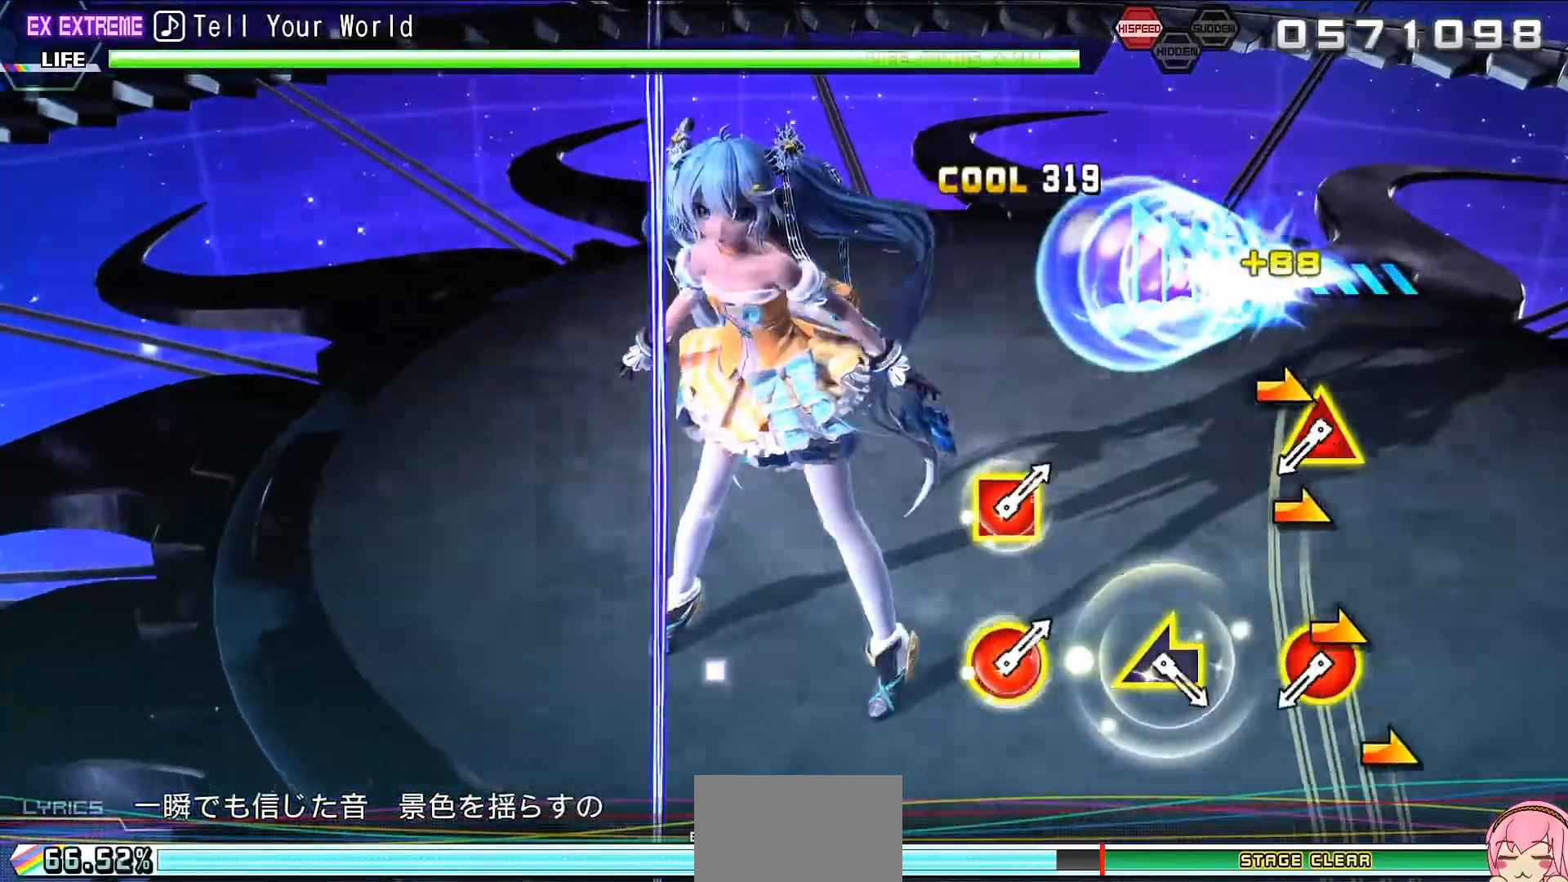
{"buttons": ["CIRCLE", "TRIANGLE"], "left_stick": "center", "right_stick": "center", "events": [[433, "CIRCLE", "down"], [433, "TRIANGLE", "down"]]}
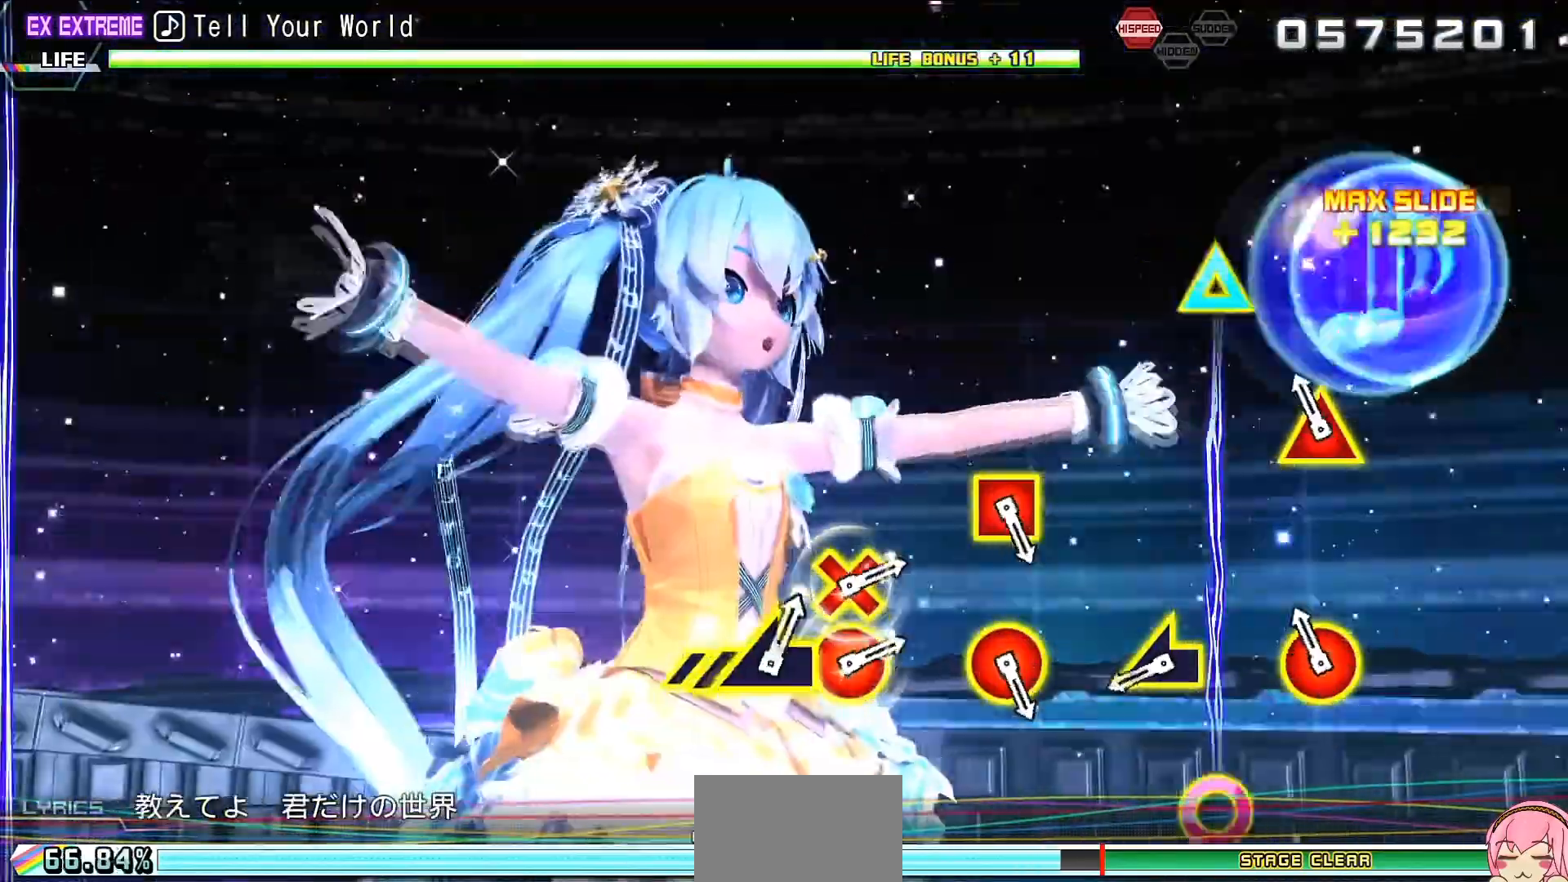
{"buttons": [], "left_stick": "center", "right_stick": "center", "events": [[33, "TRIANGLE", "up"], [67, "CIRCLE", "up"], [300, "right_stick", "left"], [467, "right_stick", "center"]]}
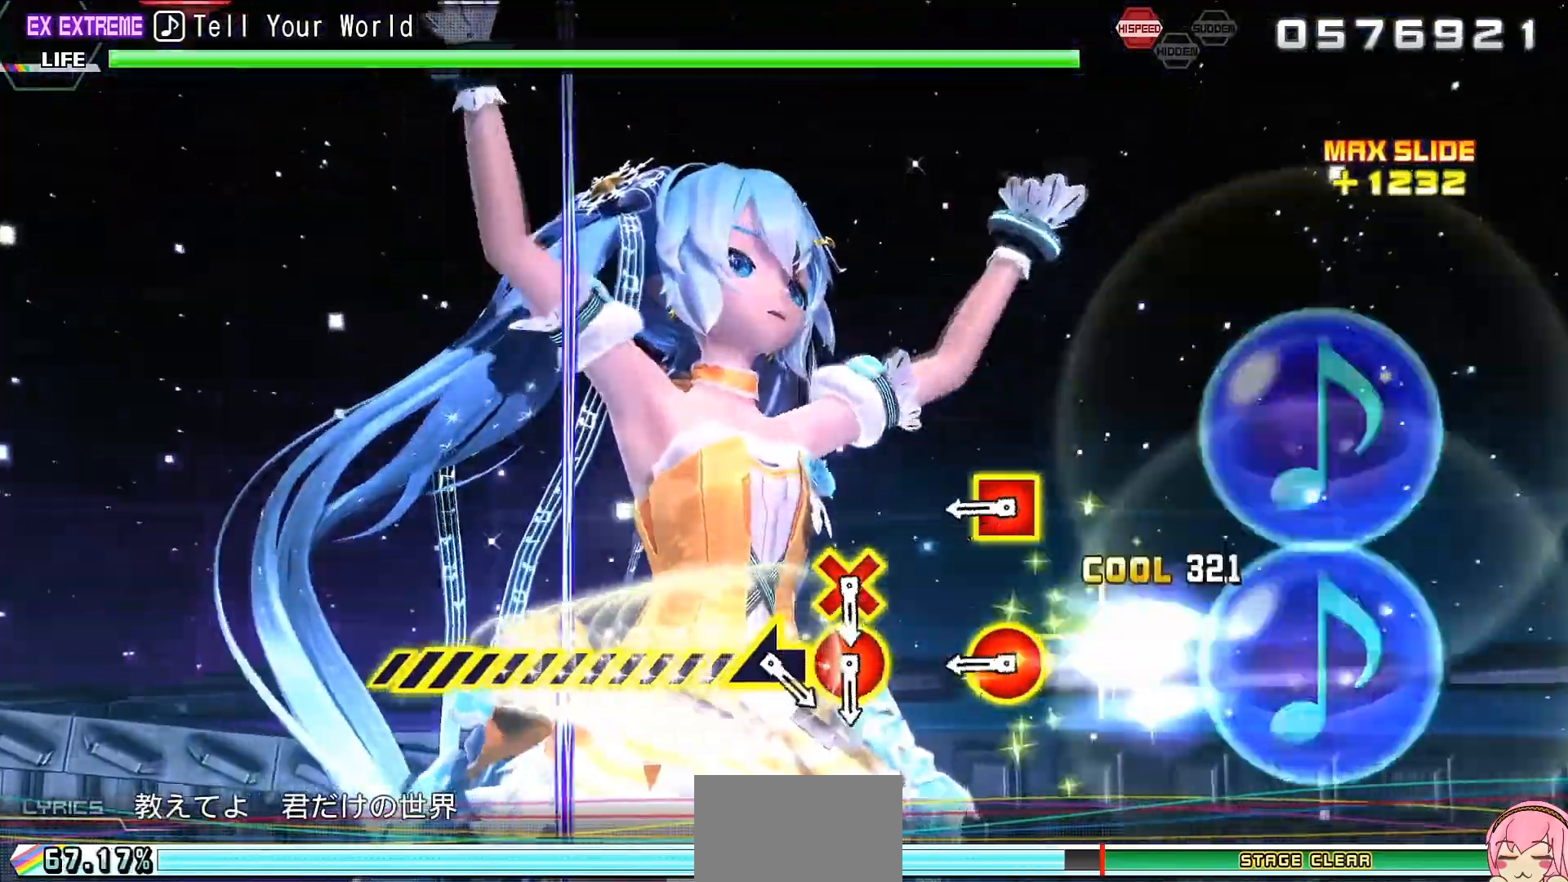
{"buttons": [], "left_stick": "center", "right_stick": "center", "events": [[233, "CIRCLE", "down"], [233, "DPAD_LEFT", "down"], [333, "DPAD_LEFT", "up"], [367, "CIRCLE", "up"]]}
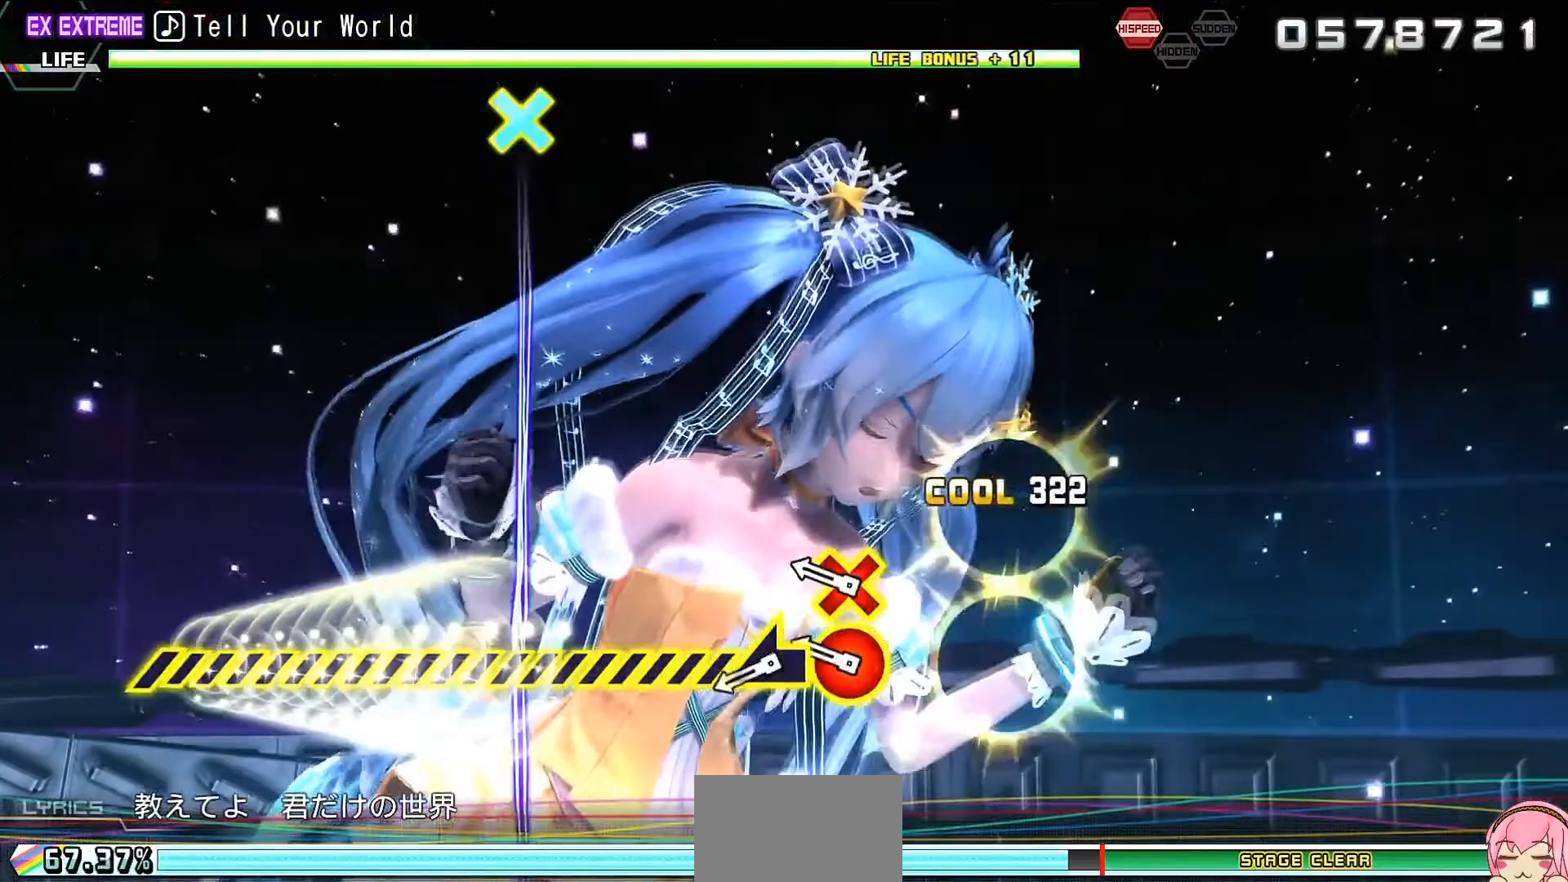
{"buttons": [], "left_stick": "center", "right_stick": "left", "events": [[100, "DPAD_DOWN", "down"], [133, "DPAD_RIGHT", "down"], [233, "DPAD_RIGHT", "up"], [267, "DPAD_DOWN", "up"], [267, "right_stick", "left"]]}
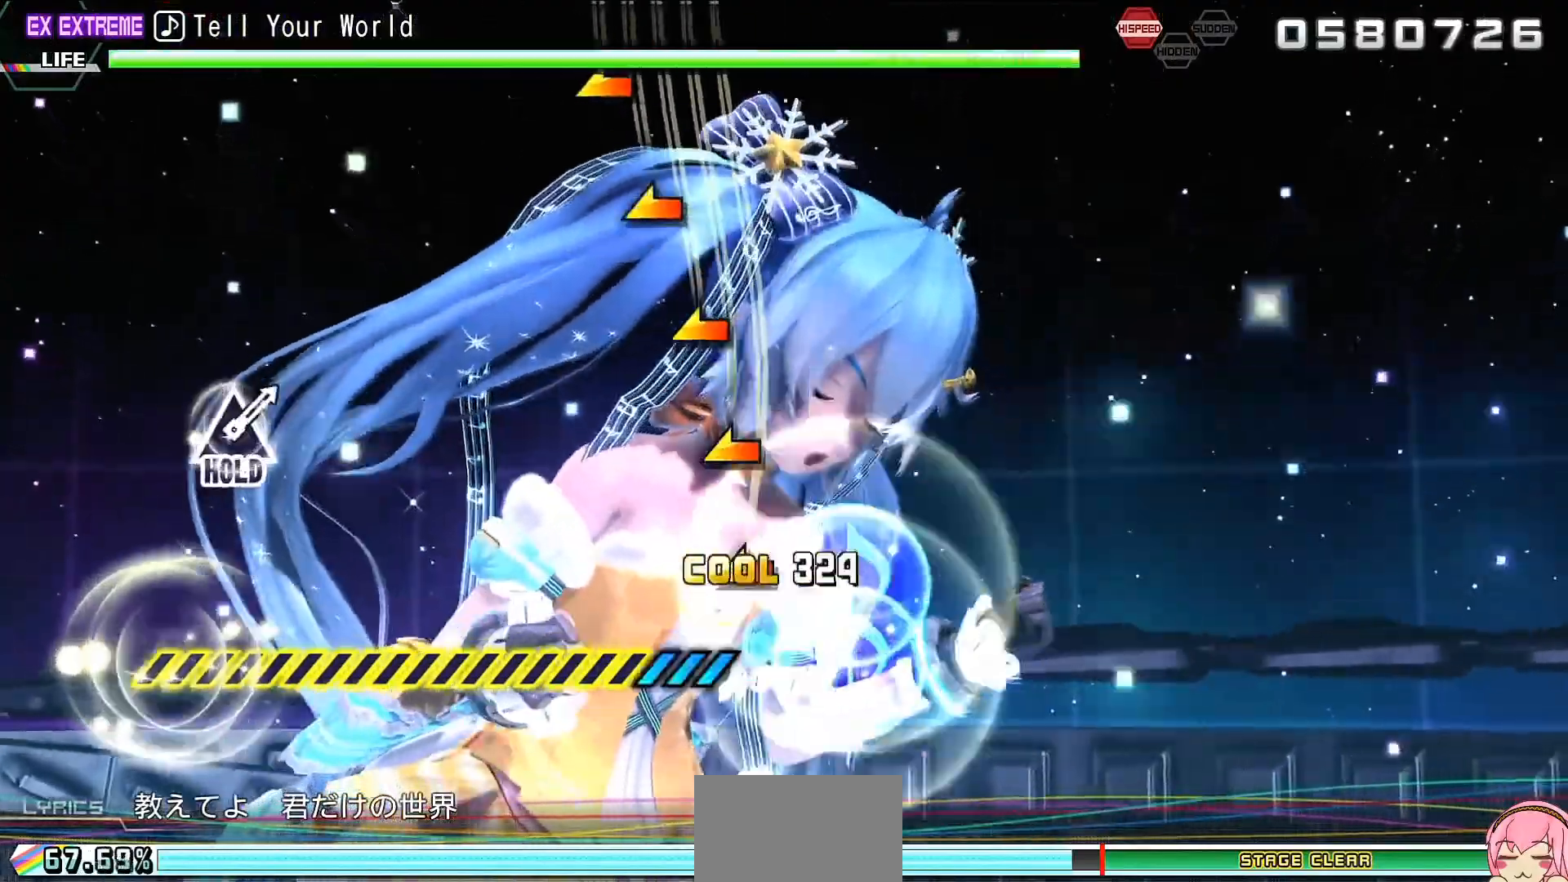
{"buttons": [], "left_stick": "center", "right_stick": "left", "events": []}
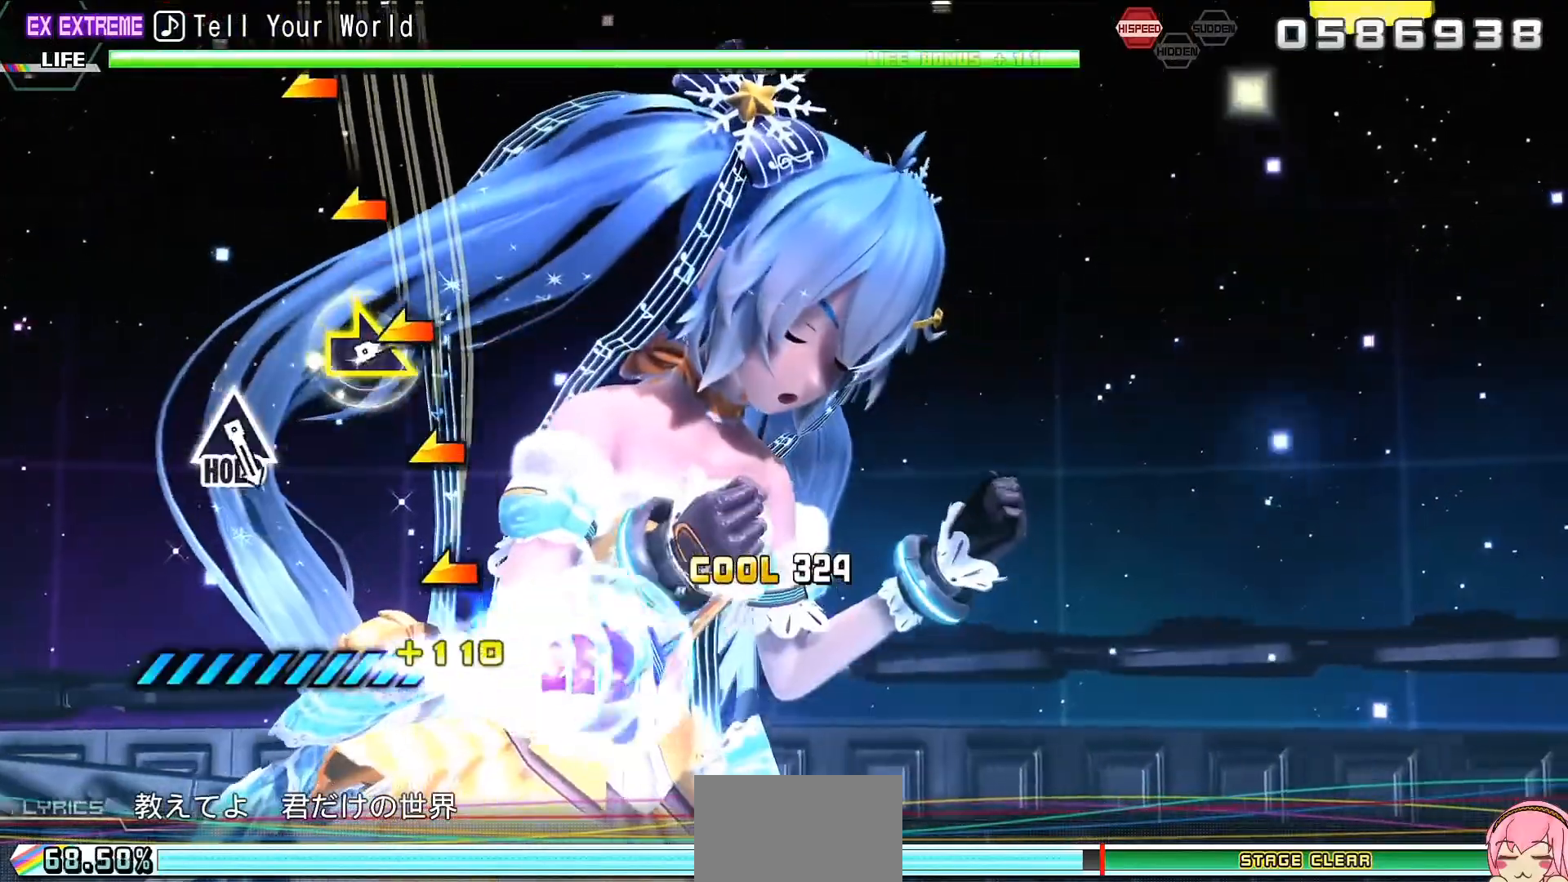
{"buttons": [], "left_stick": "center", "right_stick": "center", "events": [[267, "right_stick", "center"]]}
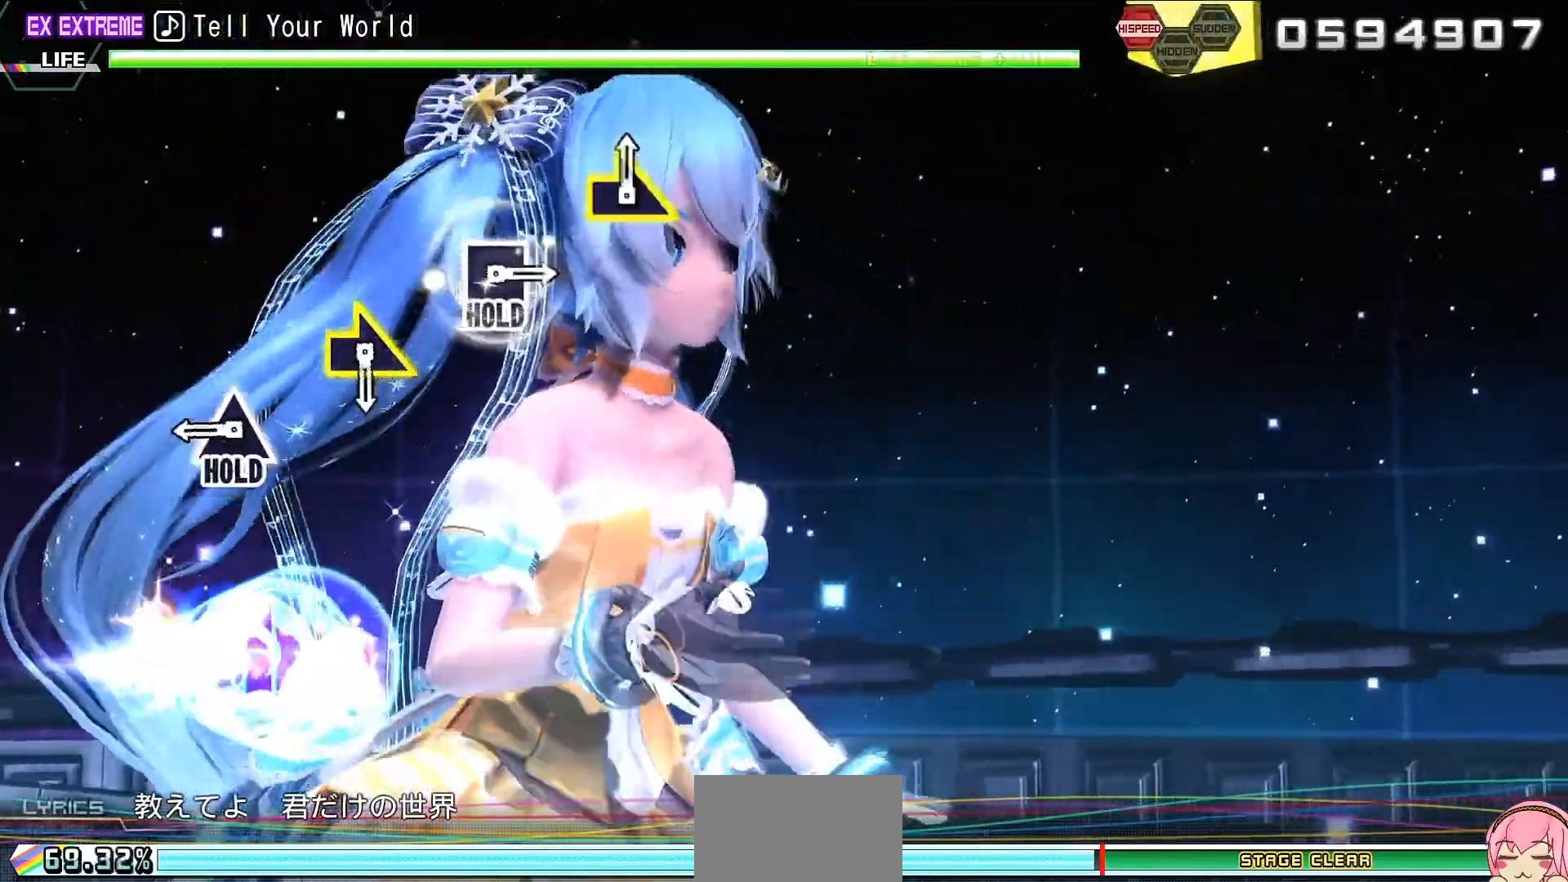
{"buttons": ["L2"], "left_stick": "center", "right_stick": "center", "events": [[200, "TRIANGLE", "down"], [233, "L2", "down"], [333, "TRIANGLE", "up"]]}
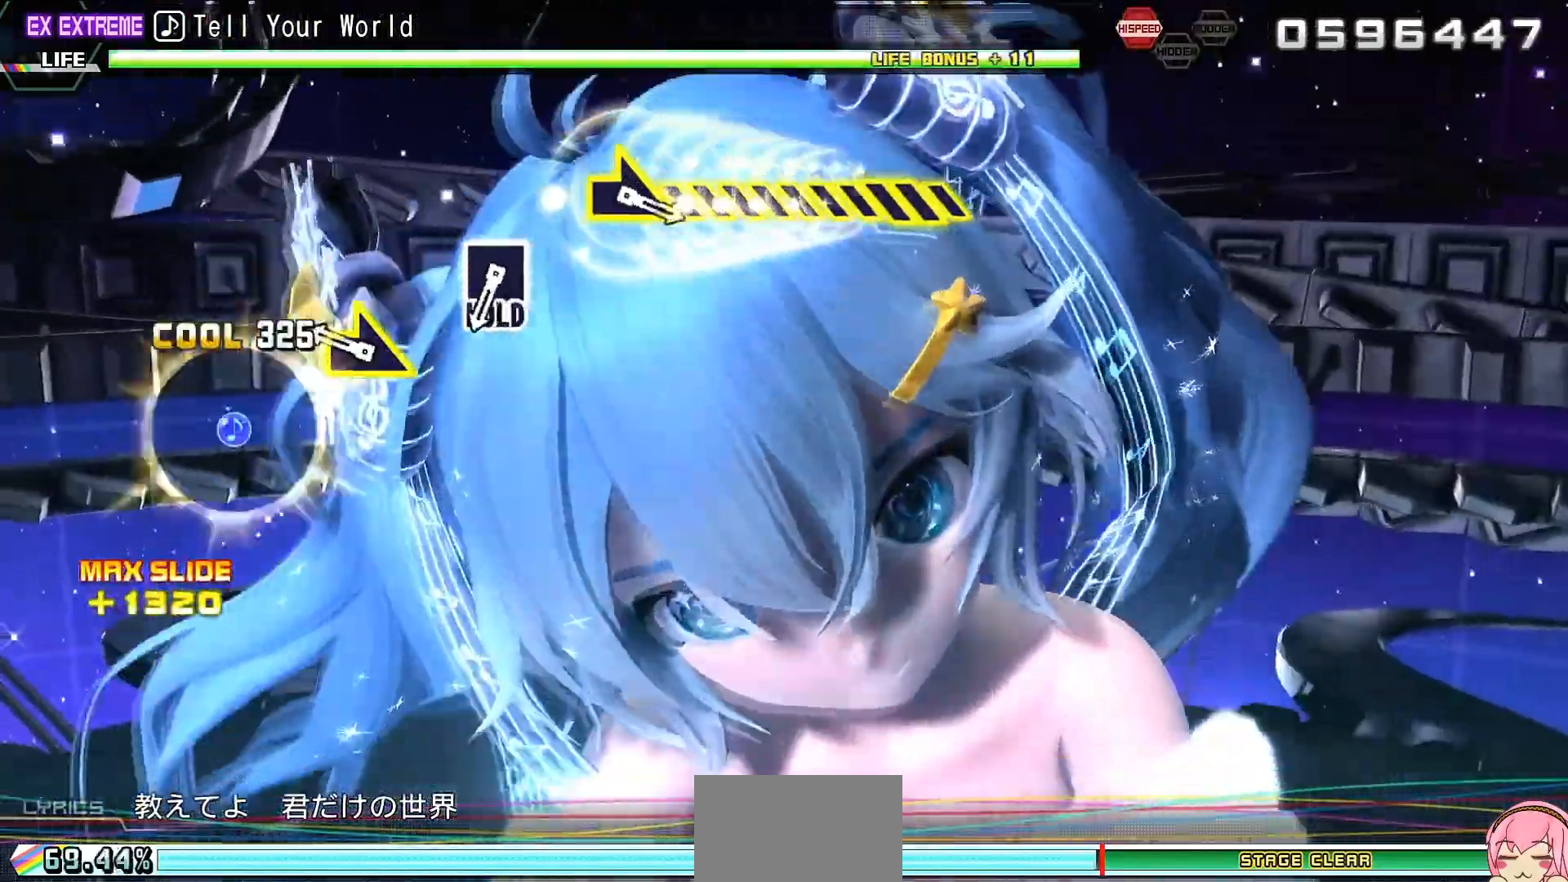
{"buttons": ["SQUARE", "L2"], "left_stick": "center", "right_stick": "center", "events": [[133, "left_stick", "right"], [300, "left_stick", "center"], [500, "SQUARE", "down"]]}
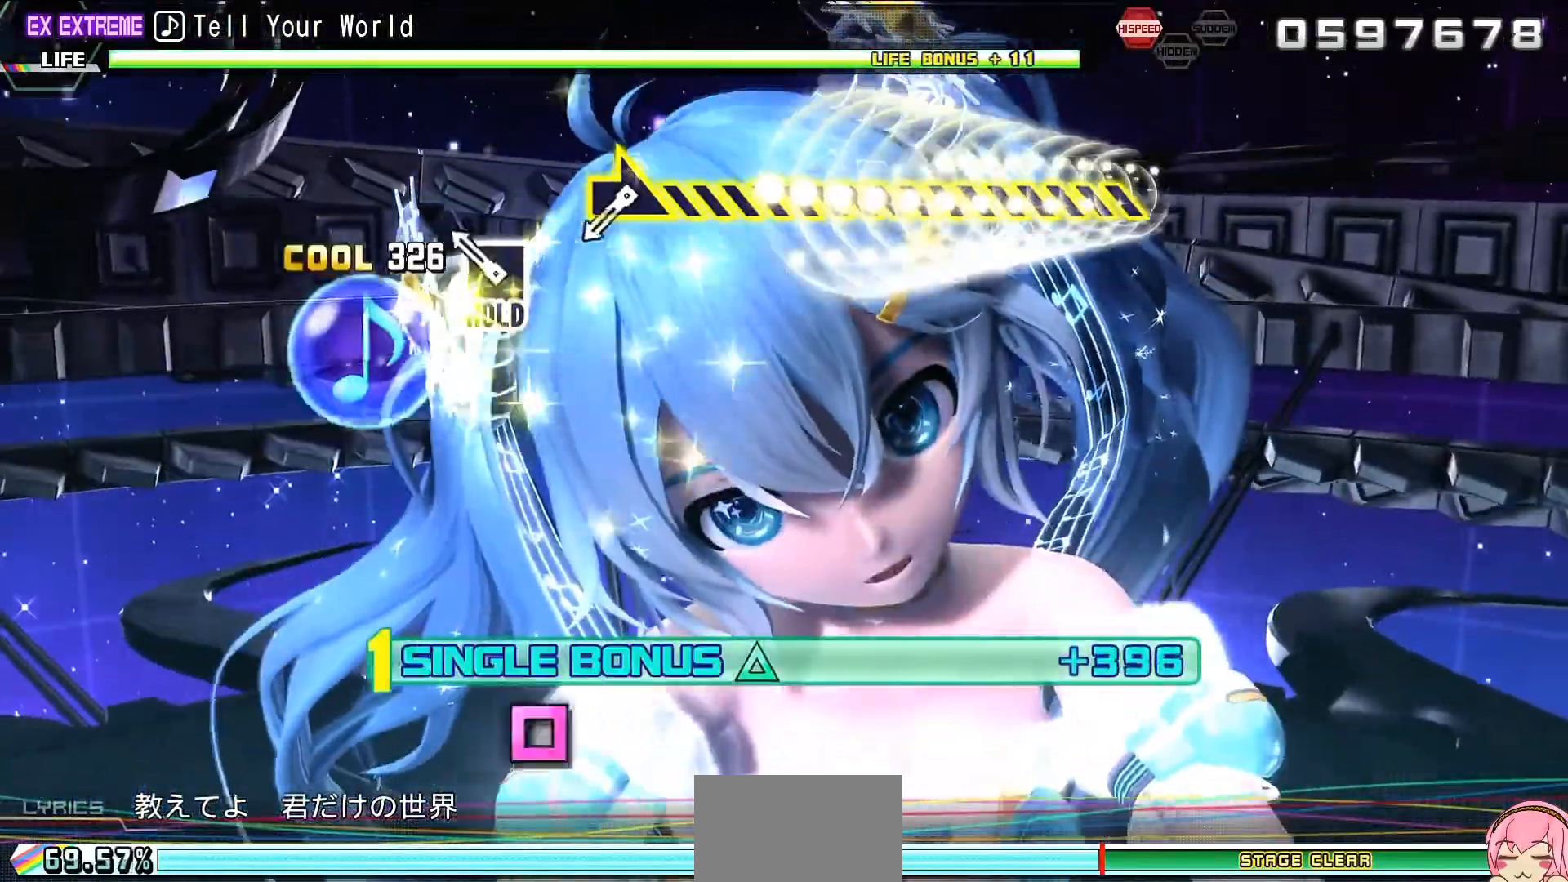
{"buttons": ["R2"], "left_stick": "right", "right_stick": "center", "events": [[67, "R2", "down"], [167, "SQUARE", "up"], [200, "L2", "up"], [367, "left_stick", "right"]]}
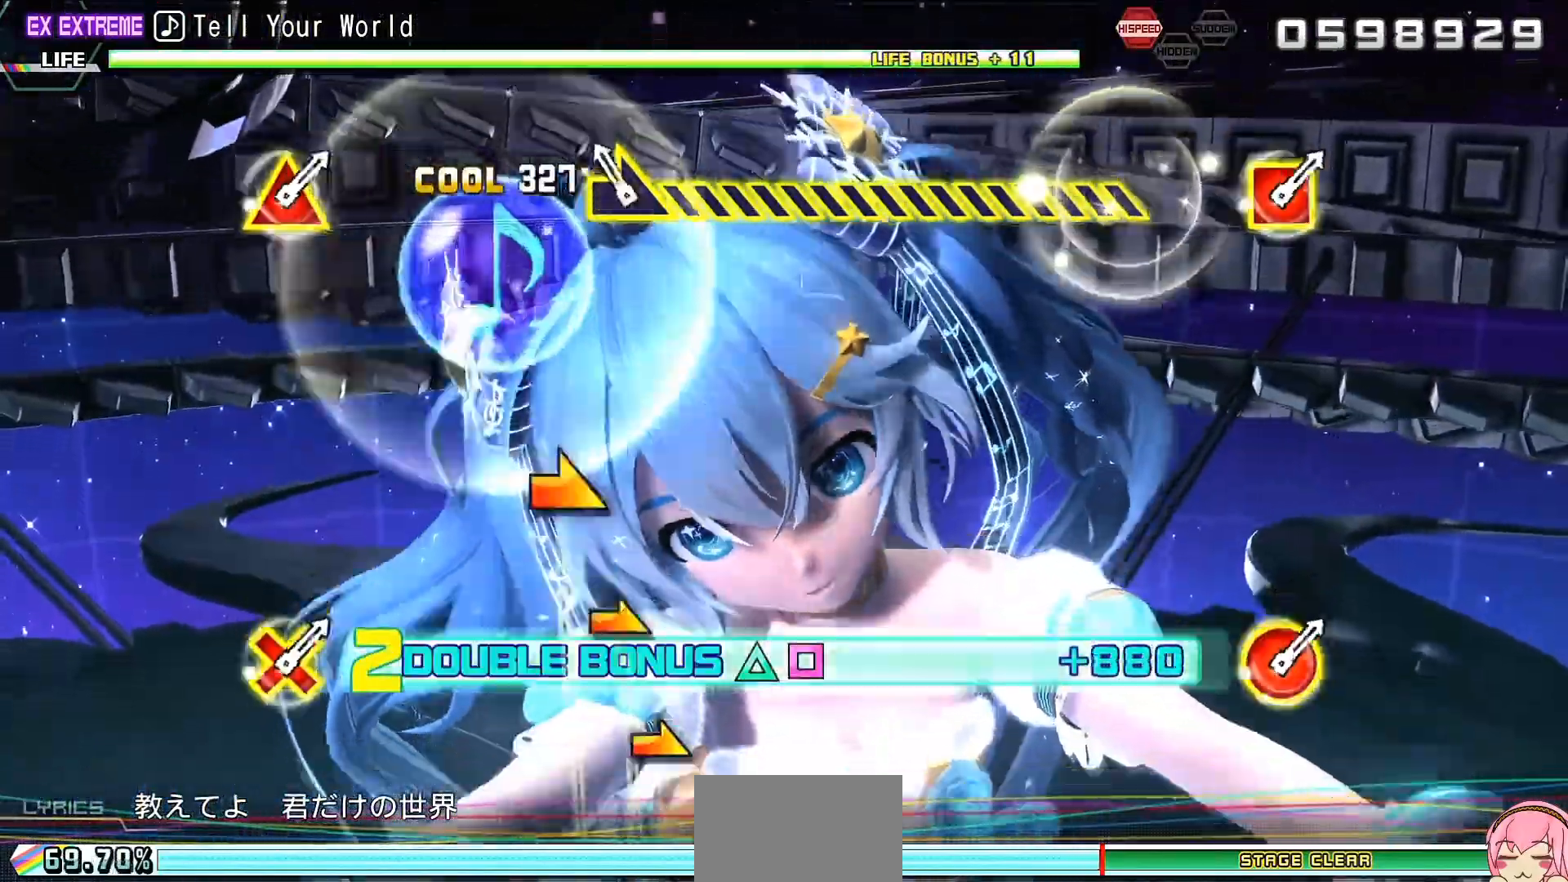
{"buttons": ["R2"], "left_stick": "right", "right_stick": "center", "events": []}
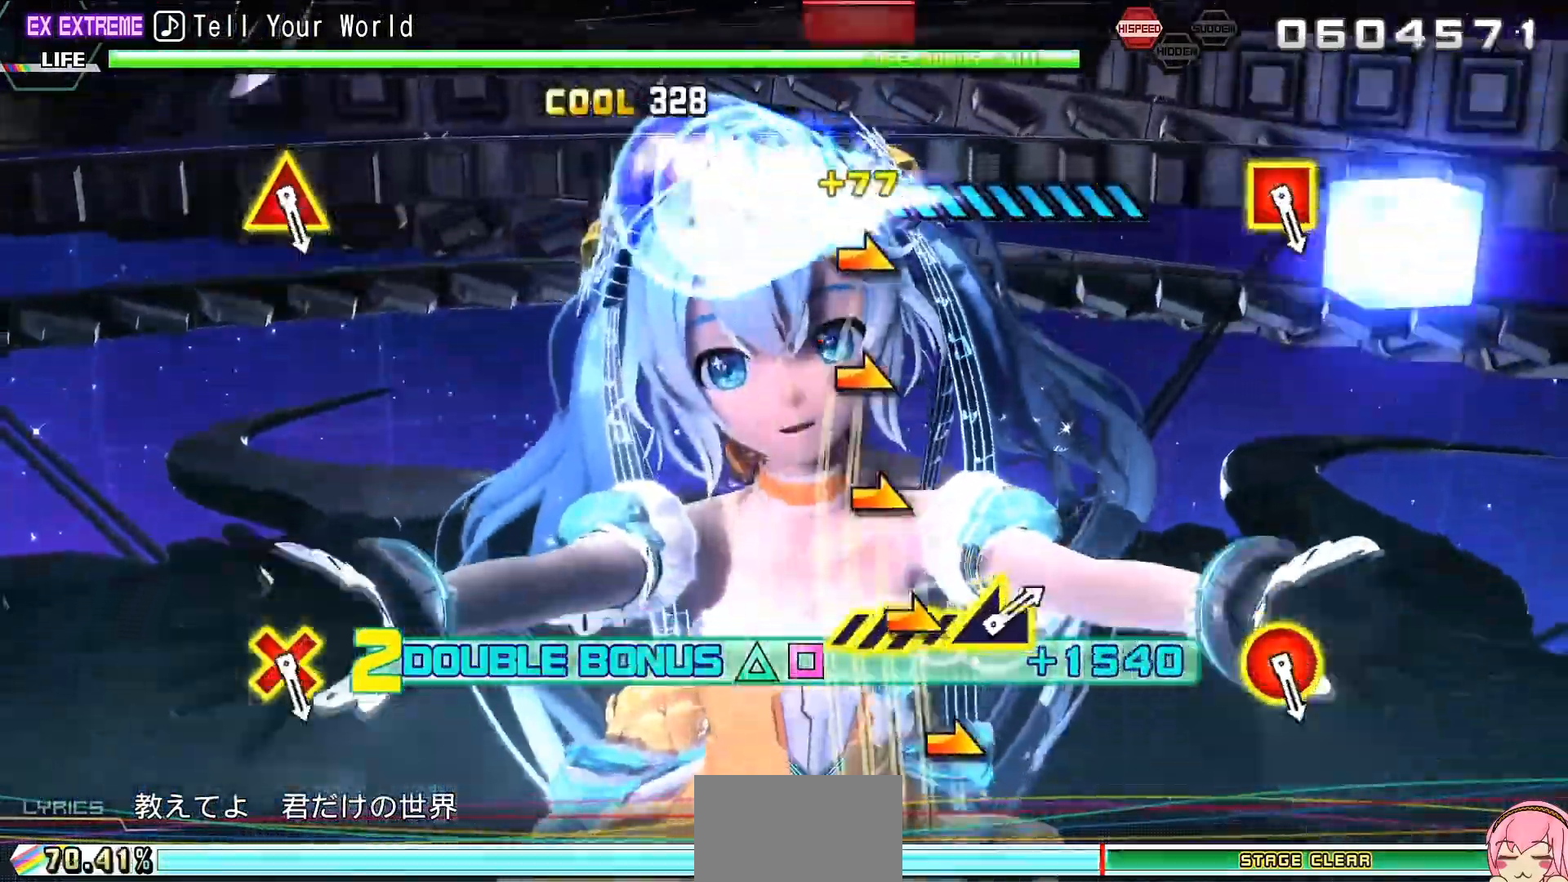
{"buttons": ["R2"], "left_stick": "center", "right_stick": "center", "events": [[267, "left_stick", "center"]]}
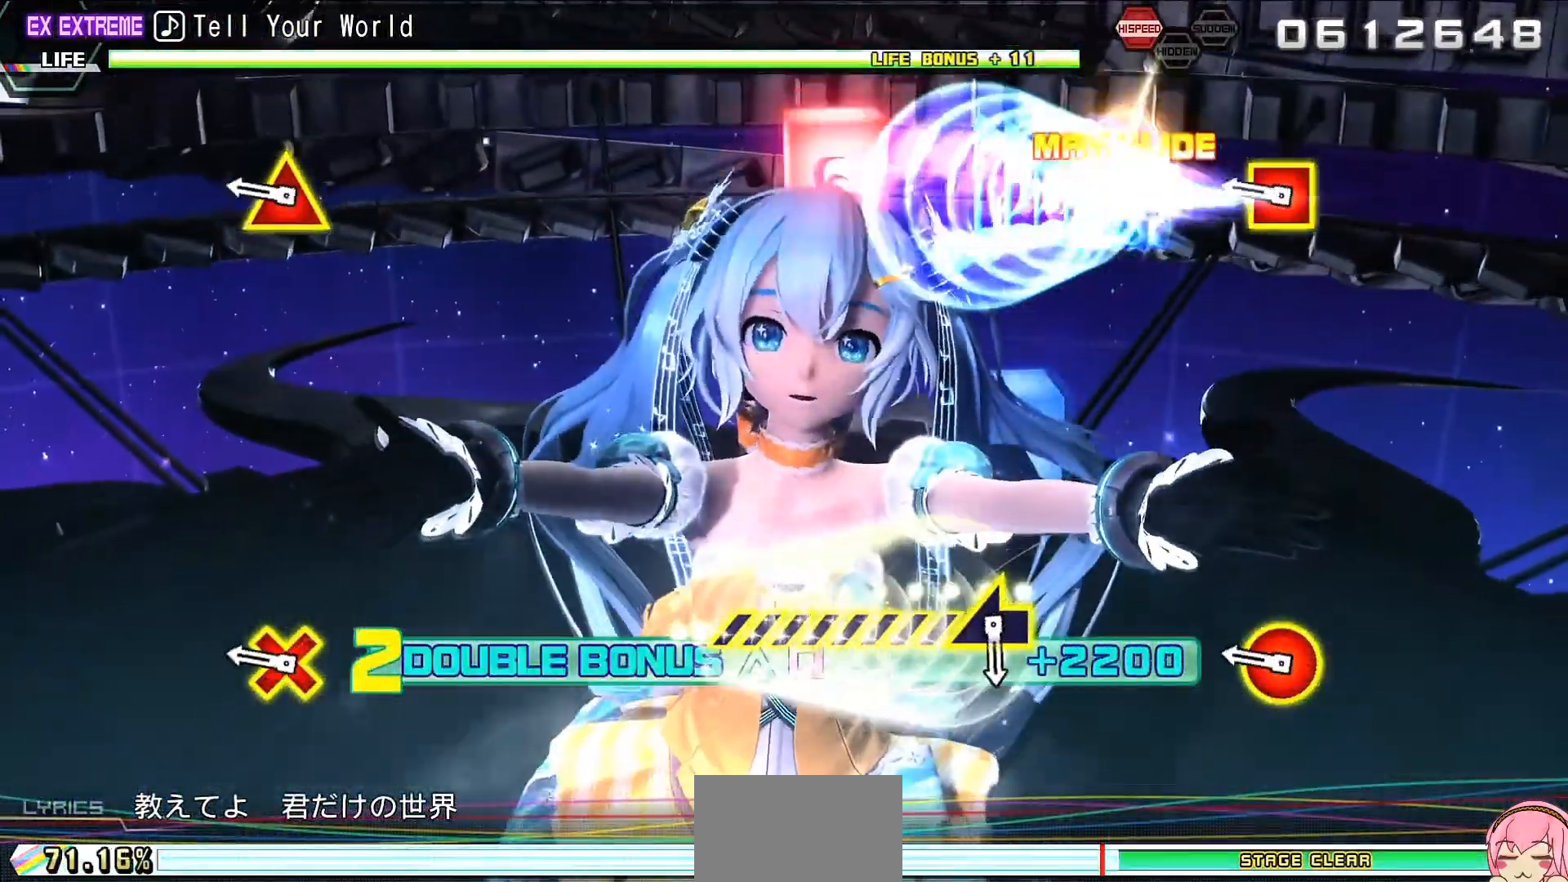
{"buttons": ["R2"], "left_stick": "center", "right_stick": "left", "events": [[100, "L2", "down"], [333, "L2", "up"], [467, "right_stick", "left"]]}
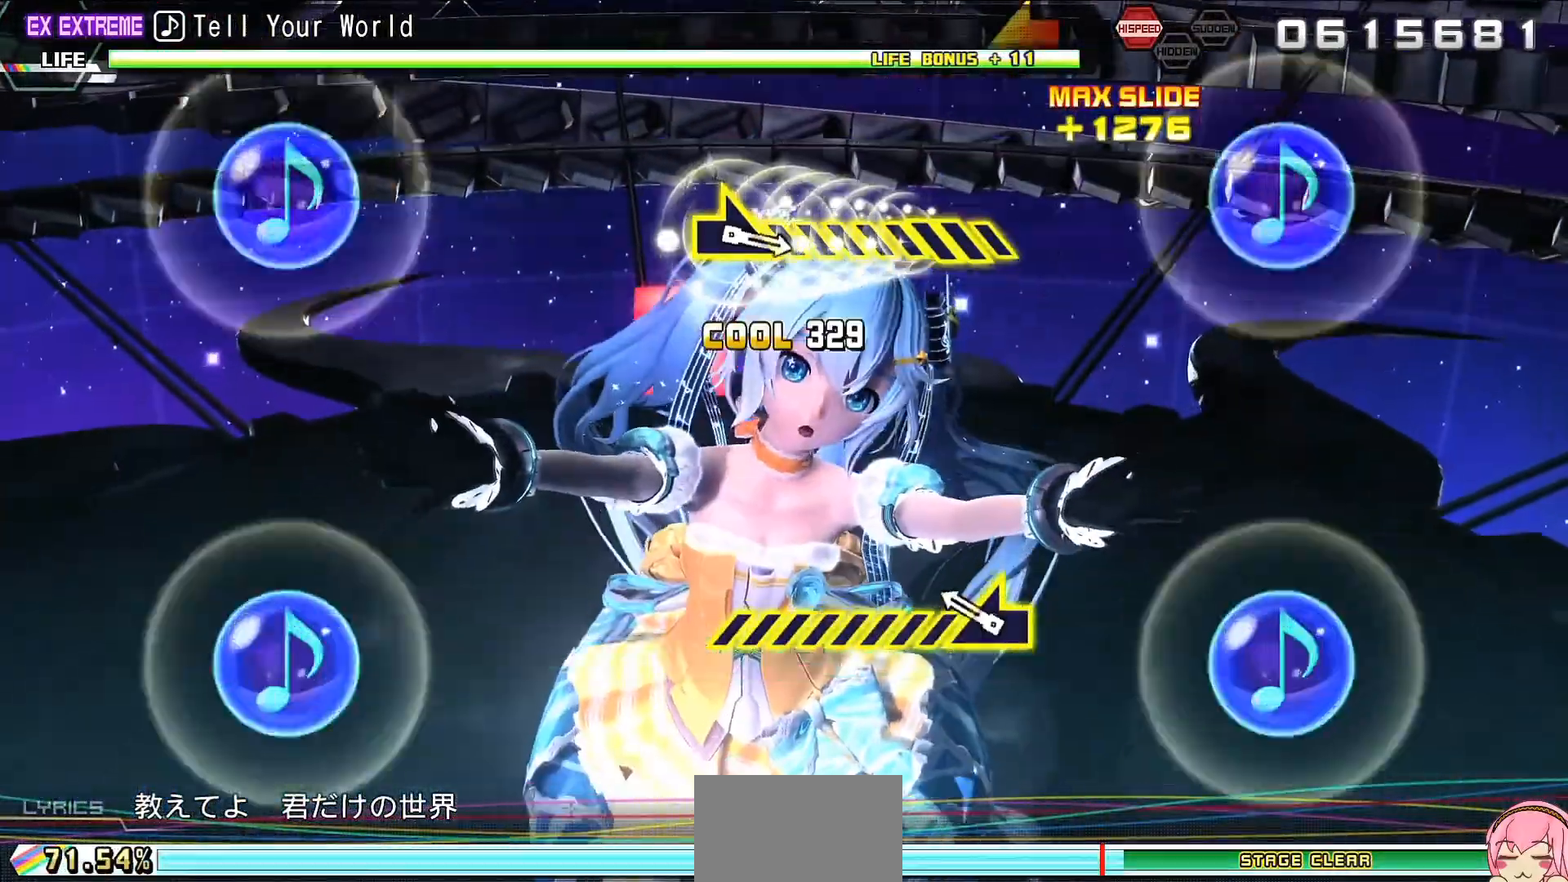
{"buttons": ["R2"], "left_stick": "center", "right_stick": "center", "events": [[500, "right_stick", "center"]]}
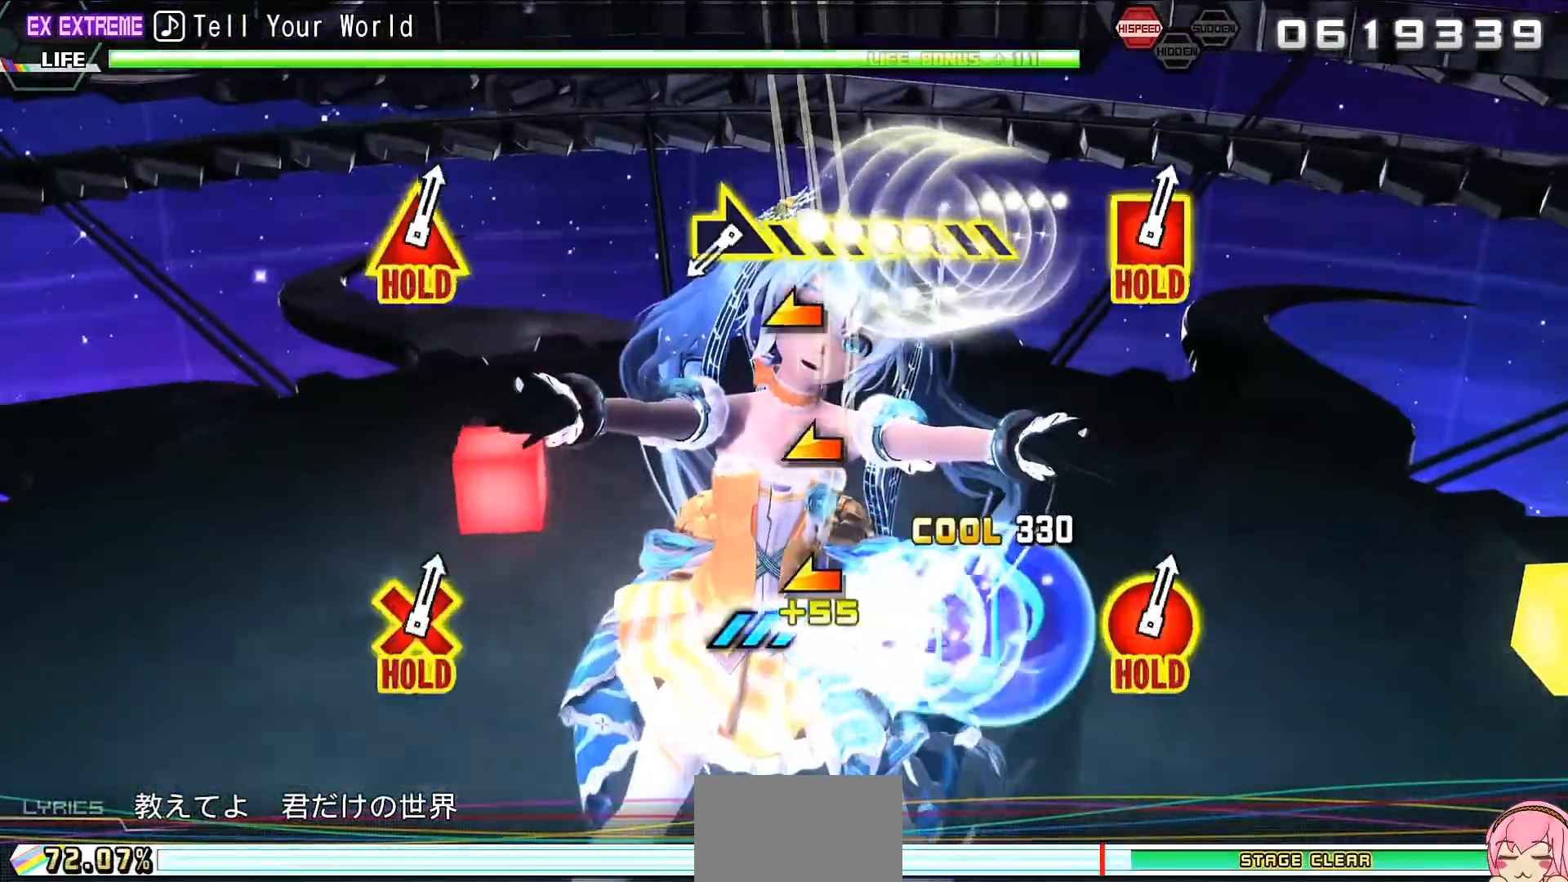
{"buttons": ["R2"], "left_stick": "center", "right_stick": "right", "events": [[233, "right_stick", "right"]]}
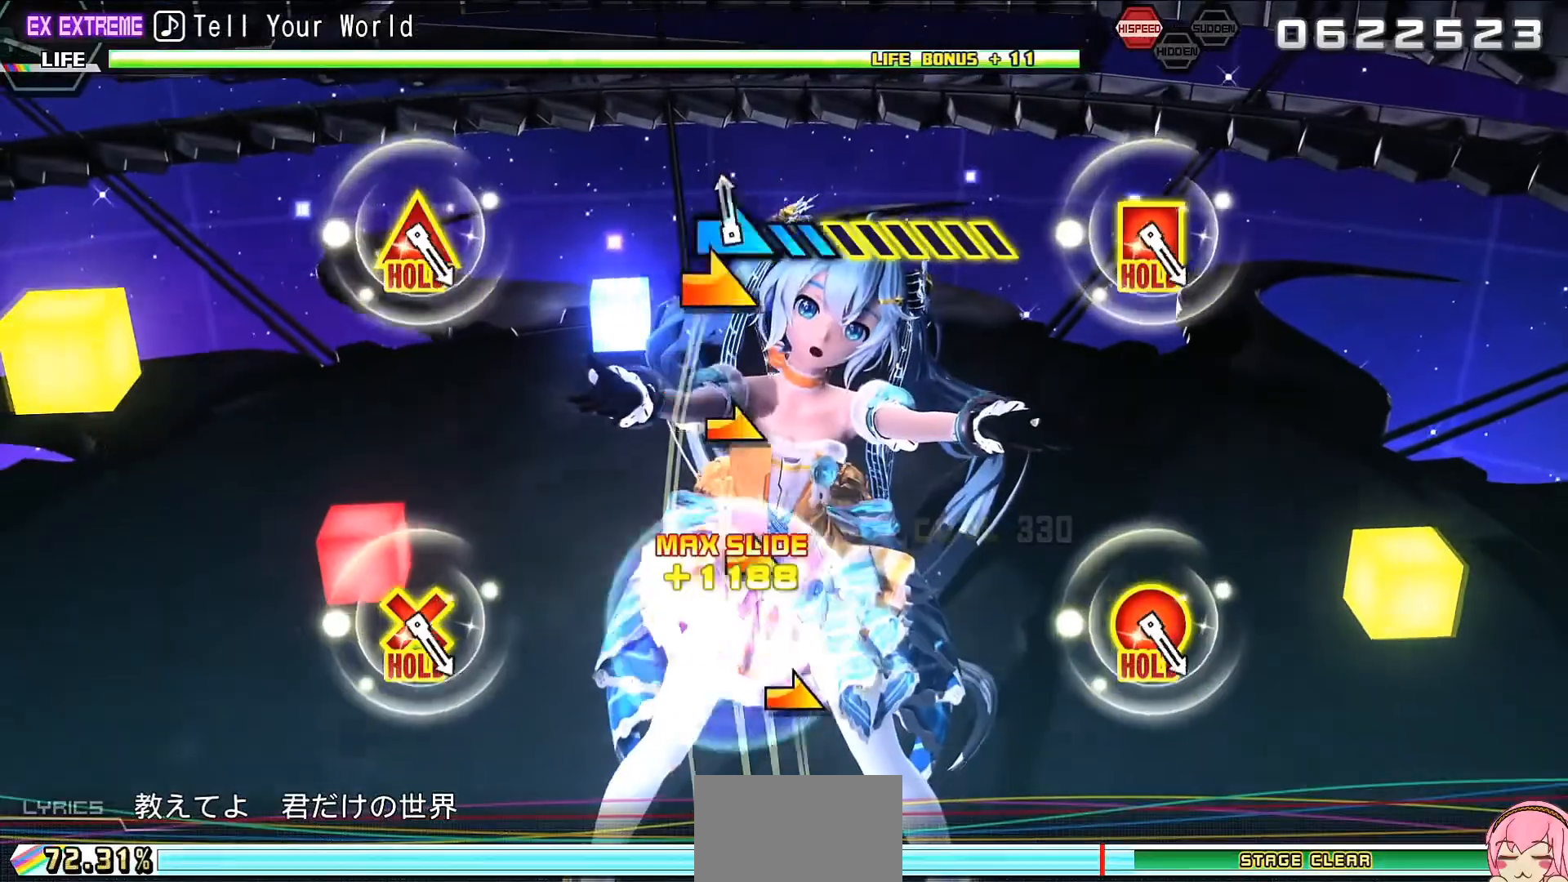
{"buttons": ["R2"], "left_stick": "center", "right_stick": "right", "events": []}
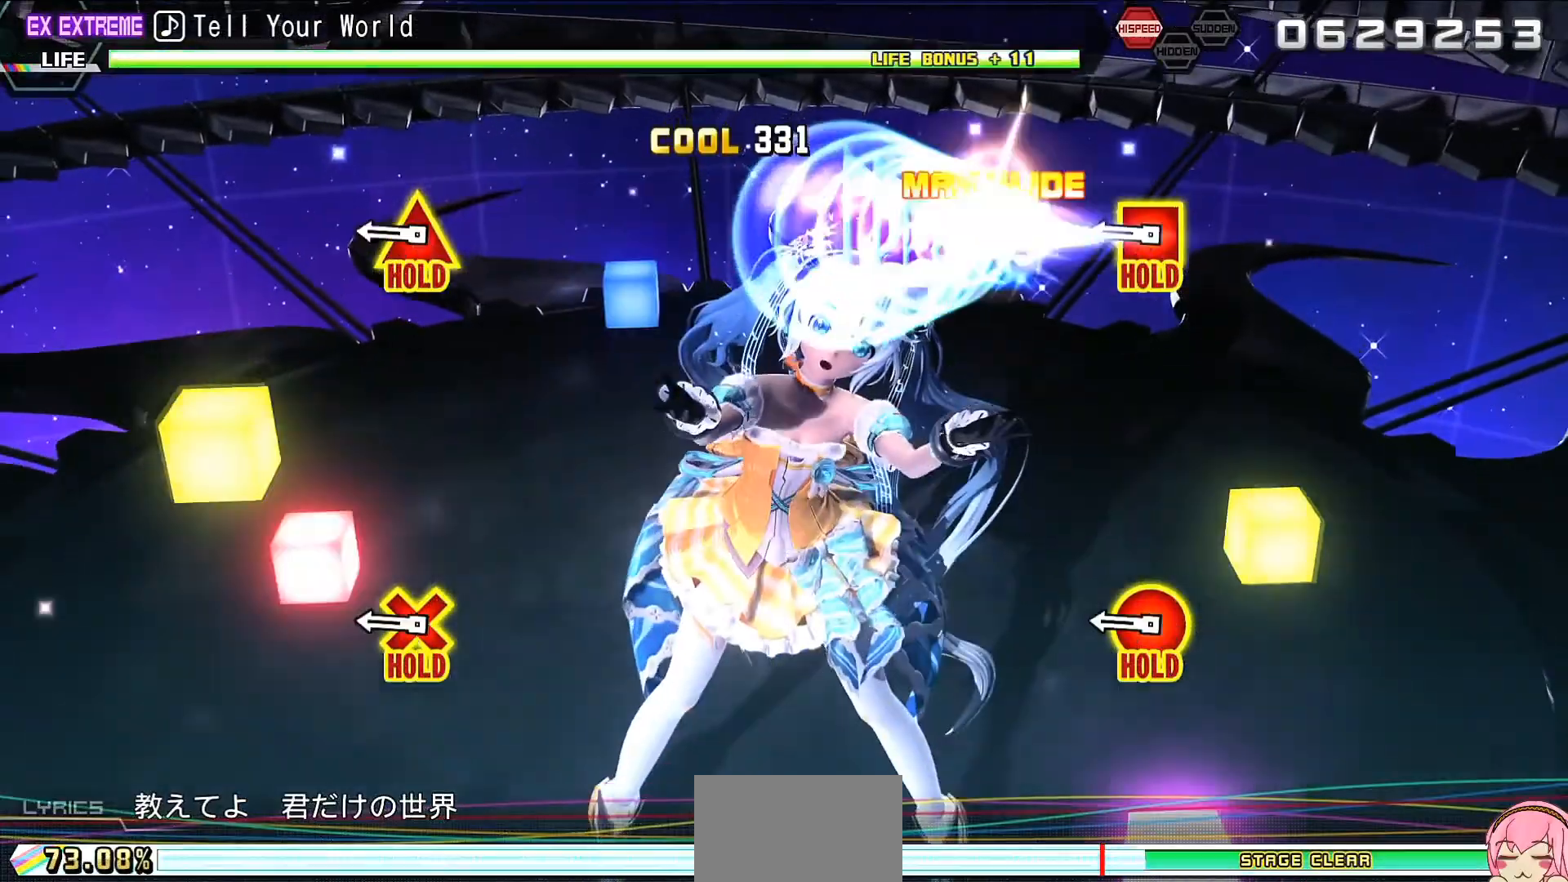
{"buttons": ["L2"], "left_stick": "center", "right_stick": "center", "events": [[100, "right_stick", "center"], [133, "L2", "down"], [433, "R2", "up"]]}
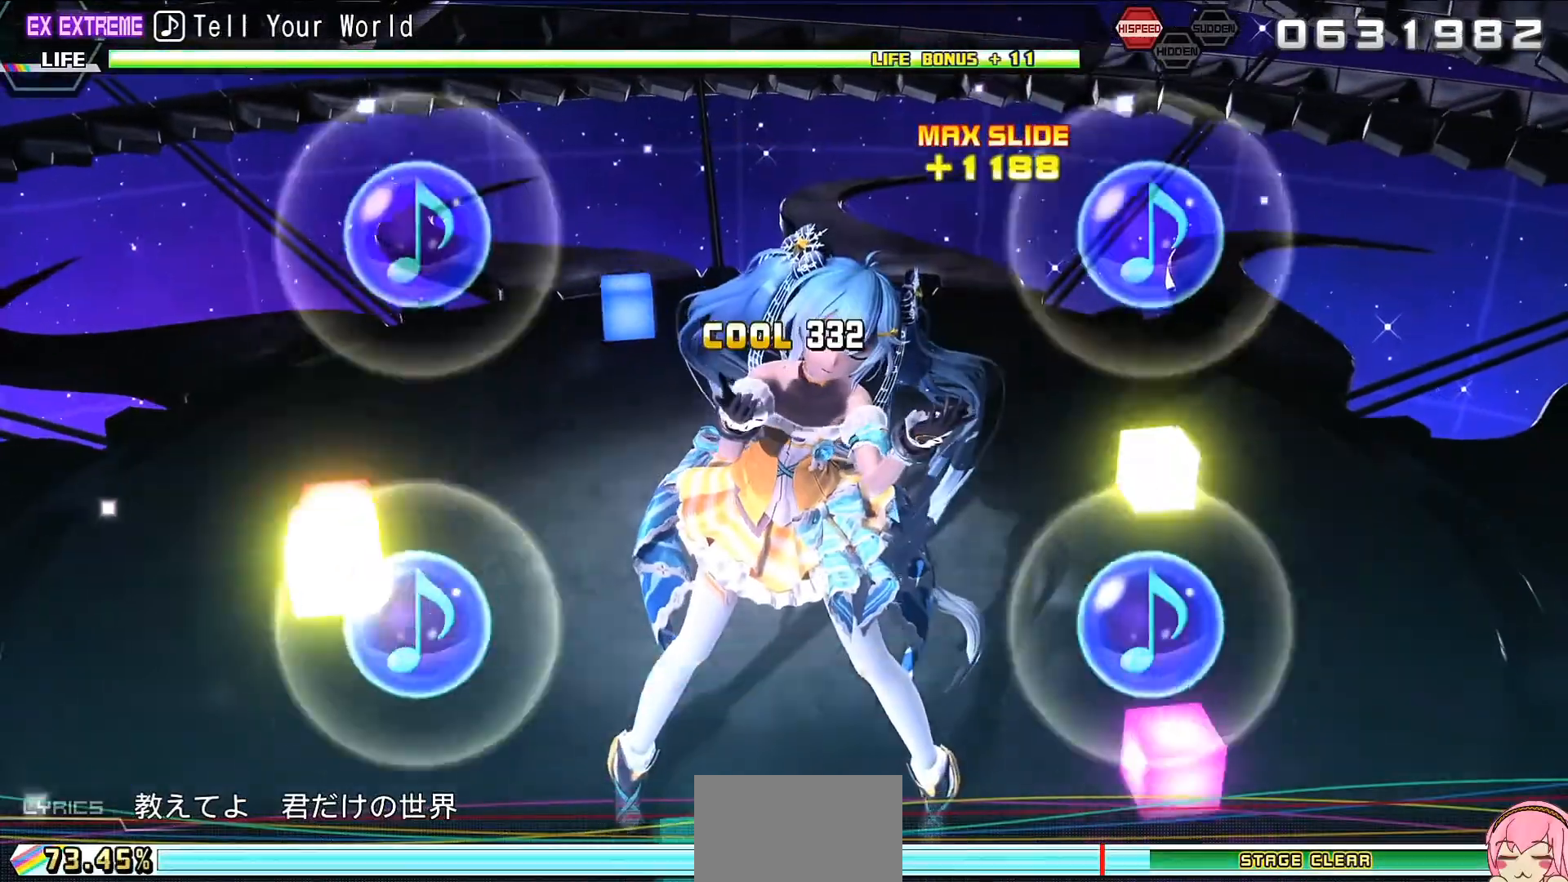
{"buttons": ["L2"], "left_stick": "center", "right_stick": "center", "events": []}
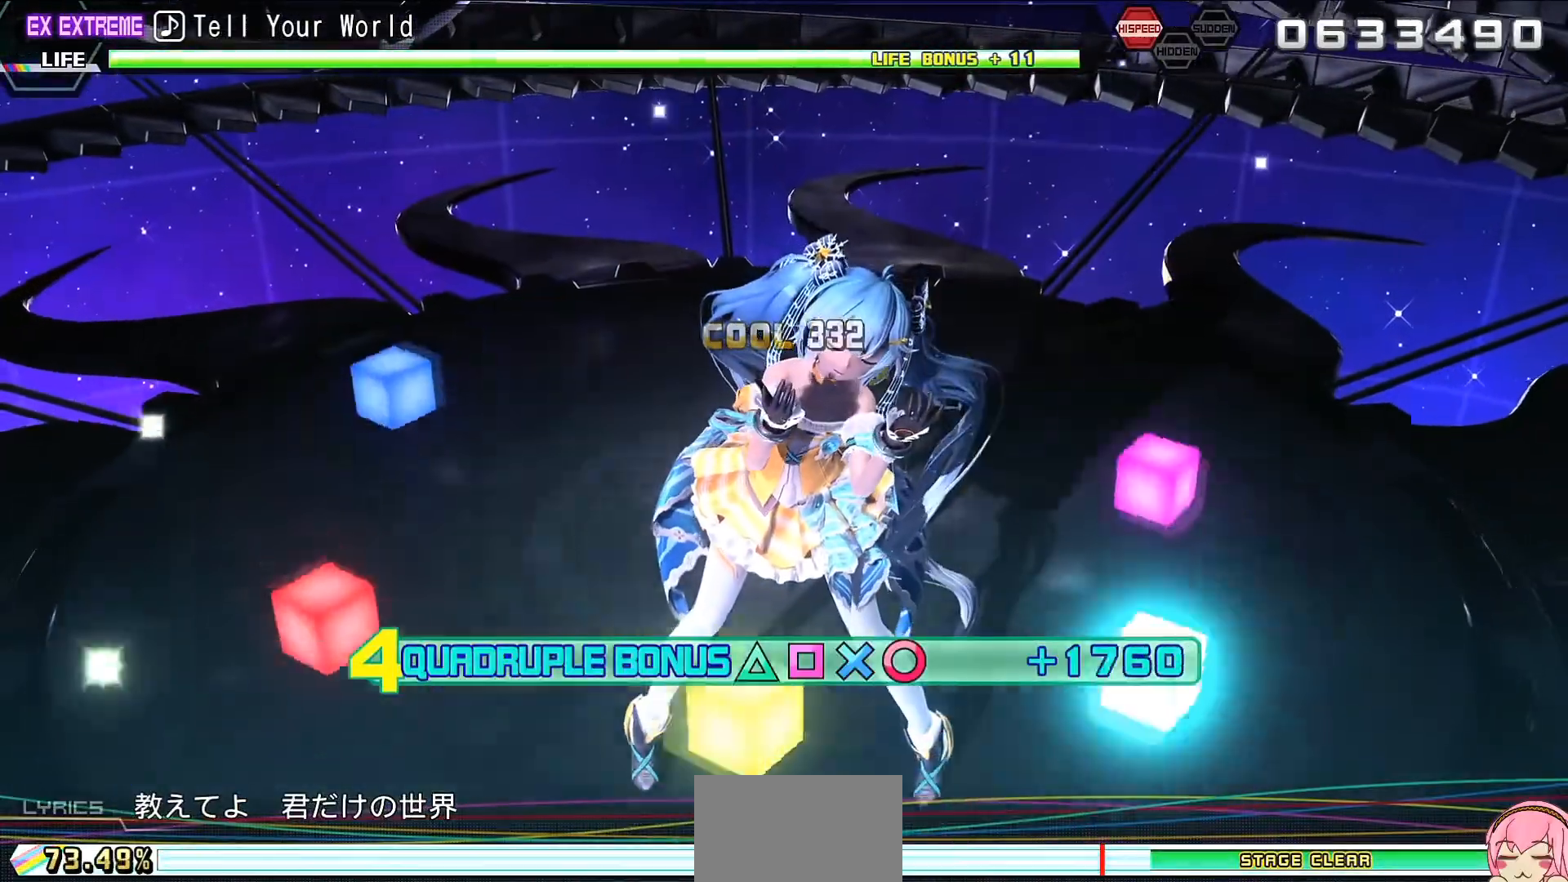
{"buttons": ["L2"], "left_stick": "center", "right_stick": "center", "events": []}
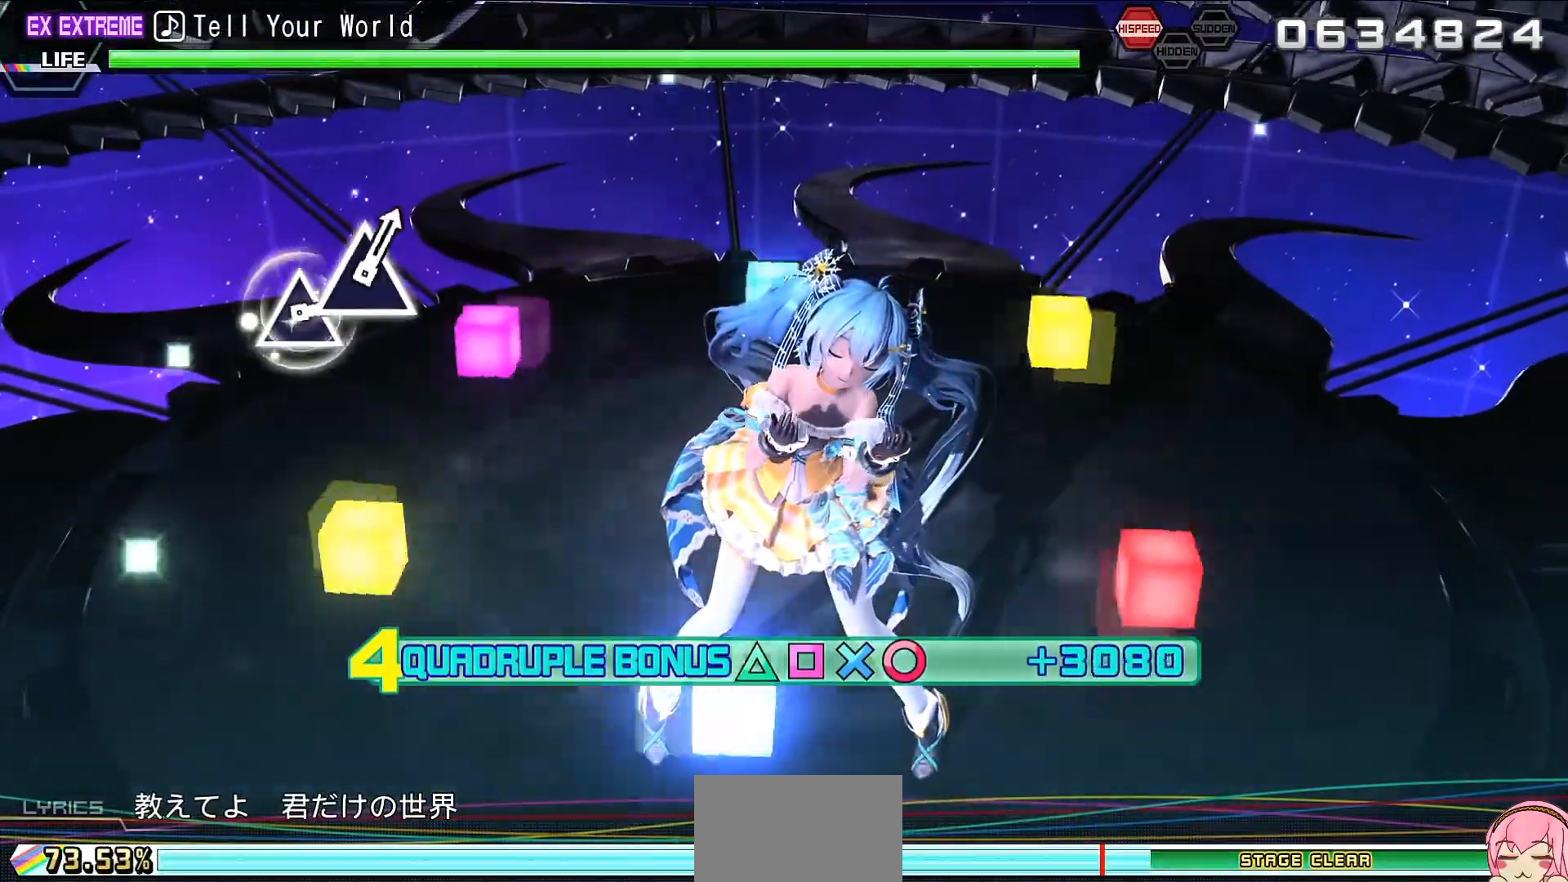
{"buttons": ["L2"], "left_stick": "center", "right_stick": "center", "events": []}
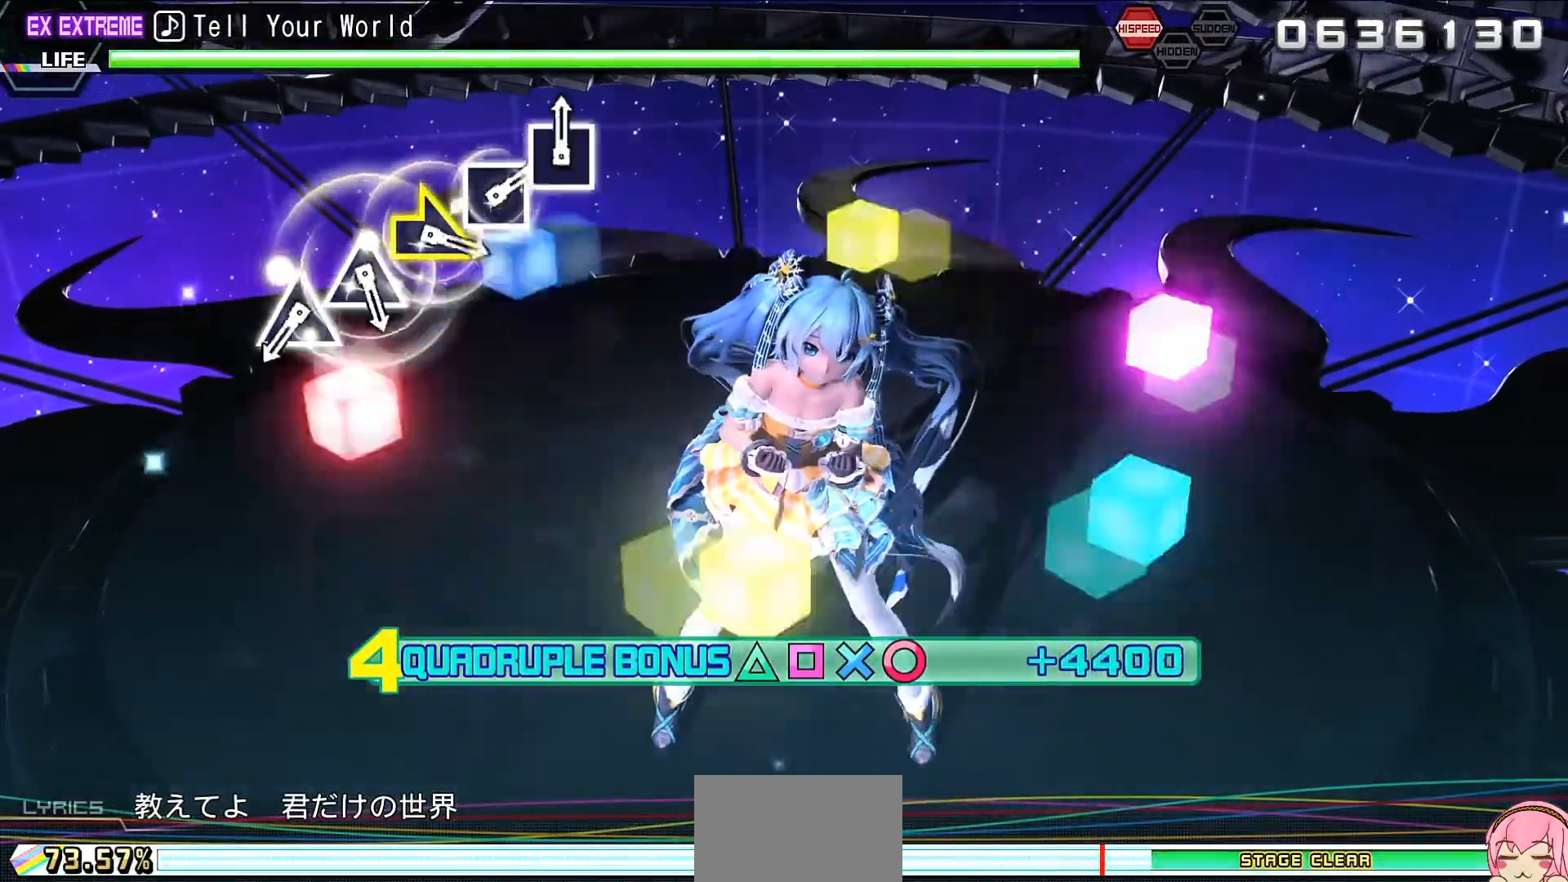
{"buttons": ["L2"], "left_stick": "center", "right_stick": "center", "events": [[333, "TRIANGLE", "down"], [467, "TRIANGLE", "up"]]}
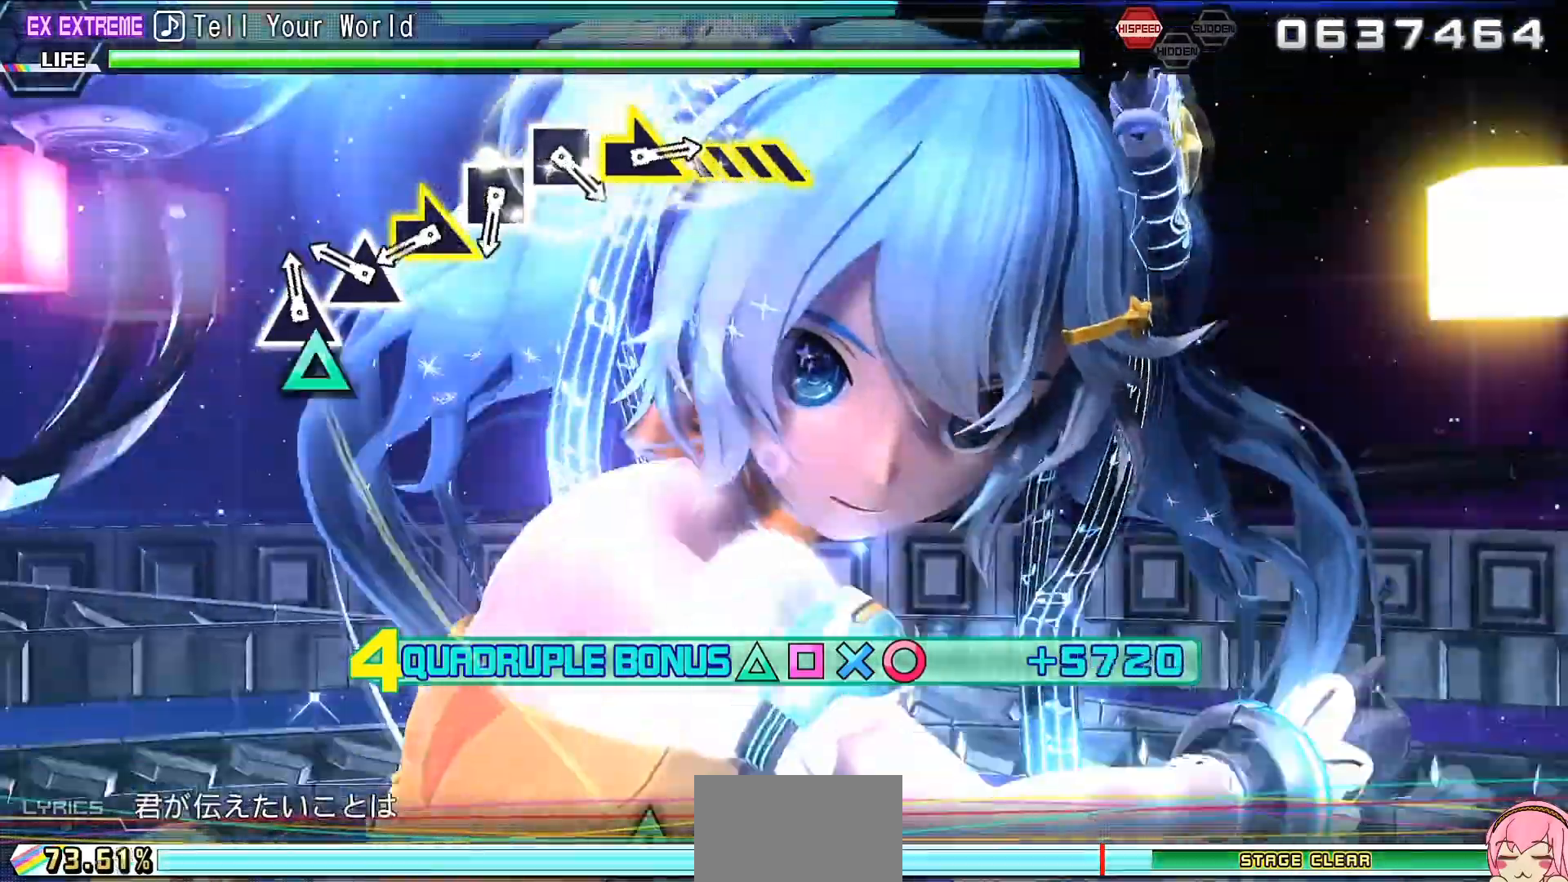
{"buttons": ["L2"], "left_stick": "center", "right_stick": "center", "events": [[33, "TRIANGLE", "down"], [133, "TRIANGLE", "up"], [167, "left_stick", "right"], [333, "left_stick", "center"], [433, "SQUARE", "down"], [500, "SQUARE", "up"]]}